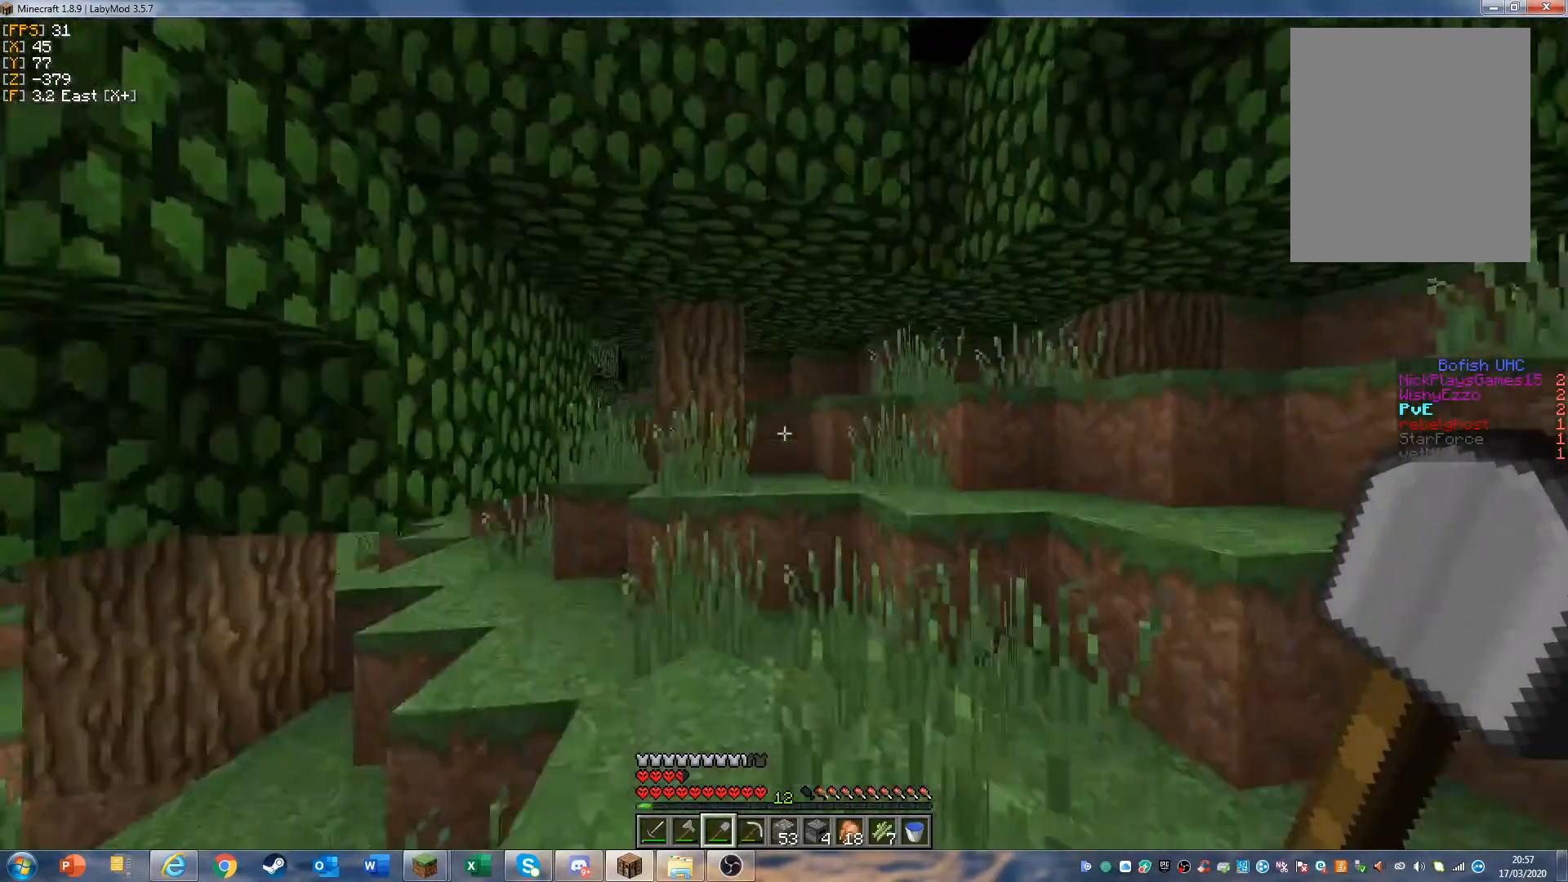
Gameplay with keyboard and mouse; each line is a JSON object with the keys and mouse buttons held at the frame after it. "events" lists presses ("down") and releases ("up") of "a", "d", "s", "w", "mouse_left" and "mouse_right" between this image and that frame as [ms after this image, input, new state], when the widget could be followed in between. "mouse_left", "mouse_right" = the "left", "right" buttons of the "mouse" list. No other keys are recorded. Fast repeated clicks can show as one long hold. Mouse movement is not recorded.
{"keys": ["w"], "mouse": [], "events": []}
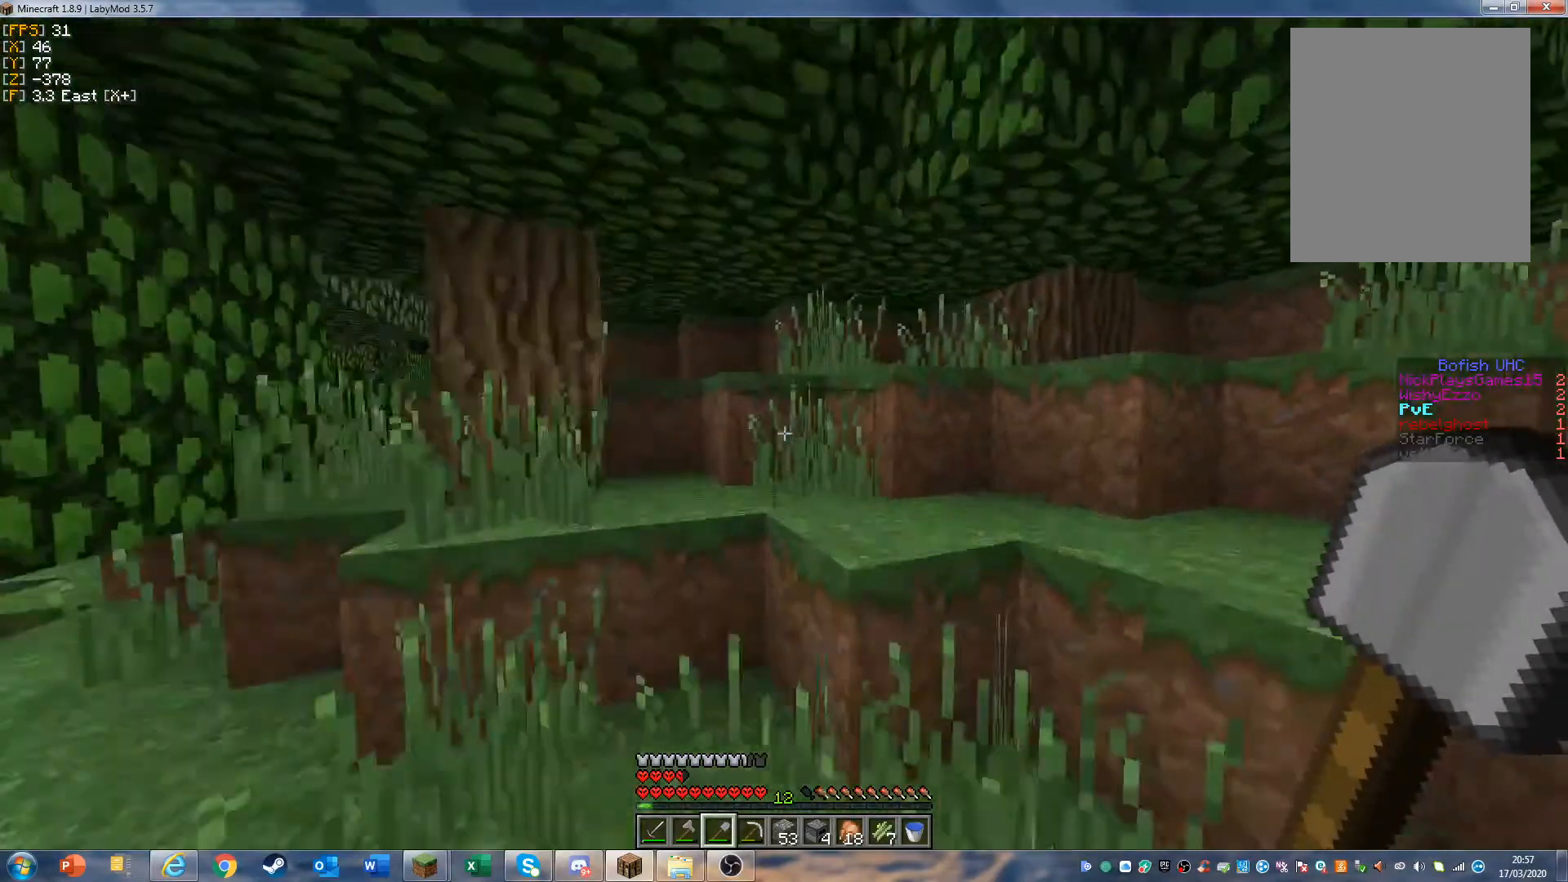
{"keys": ["w"], "mouse": [], "events": [[367, "d", "down"], [467, "d", "up"]]}
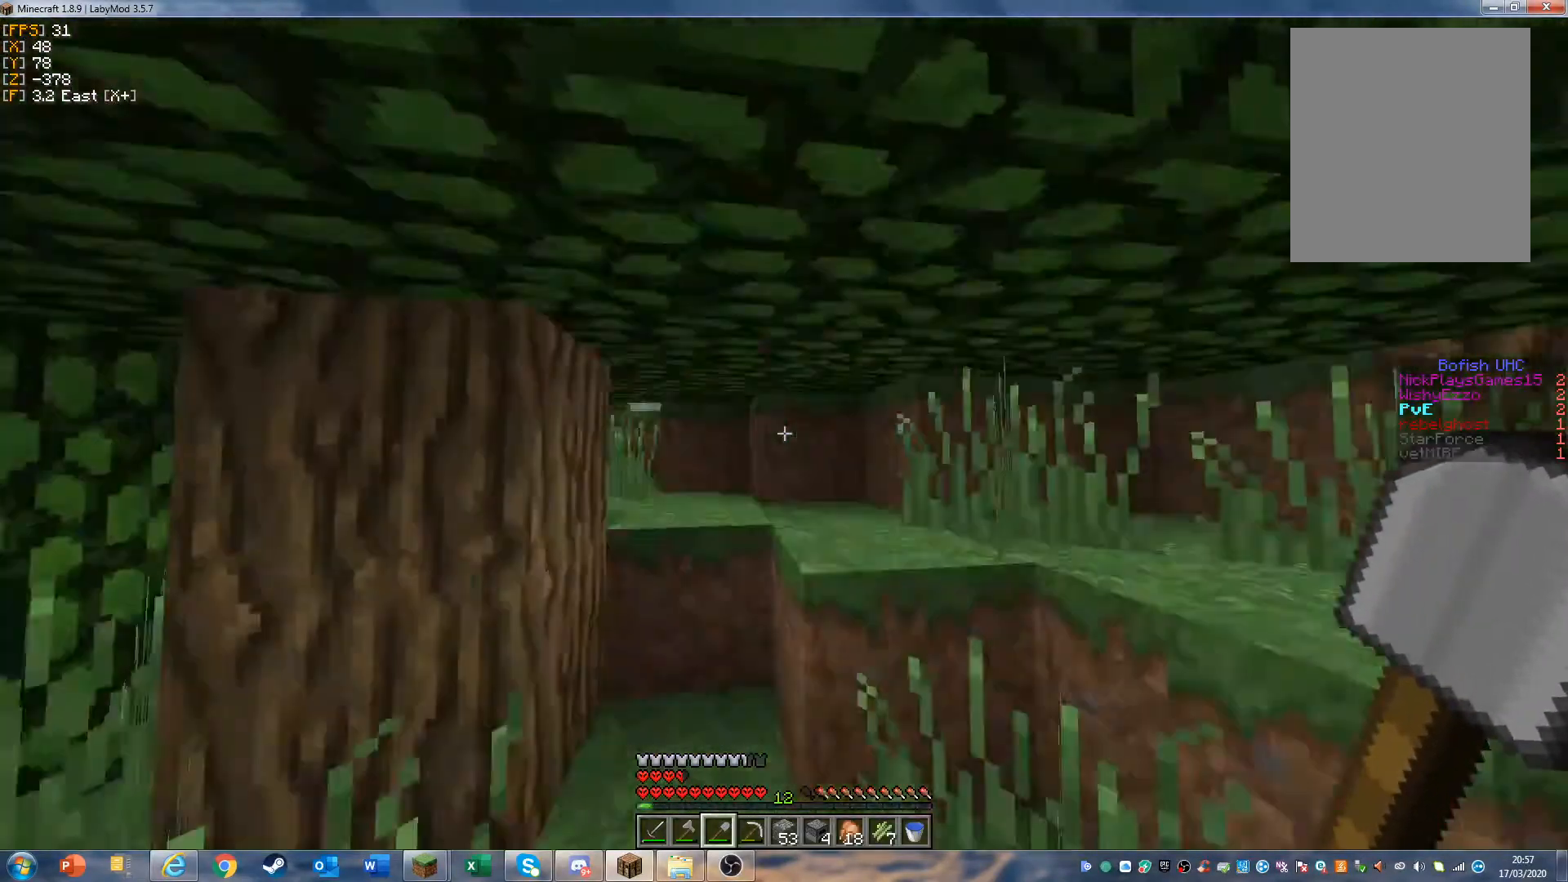
{"keys": [], "mouse": ["left"], "events": [[333, "d", "down"], [467, "w", "up"], [500, "d", "up"], [500, "mouse_left", "down"]]}
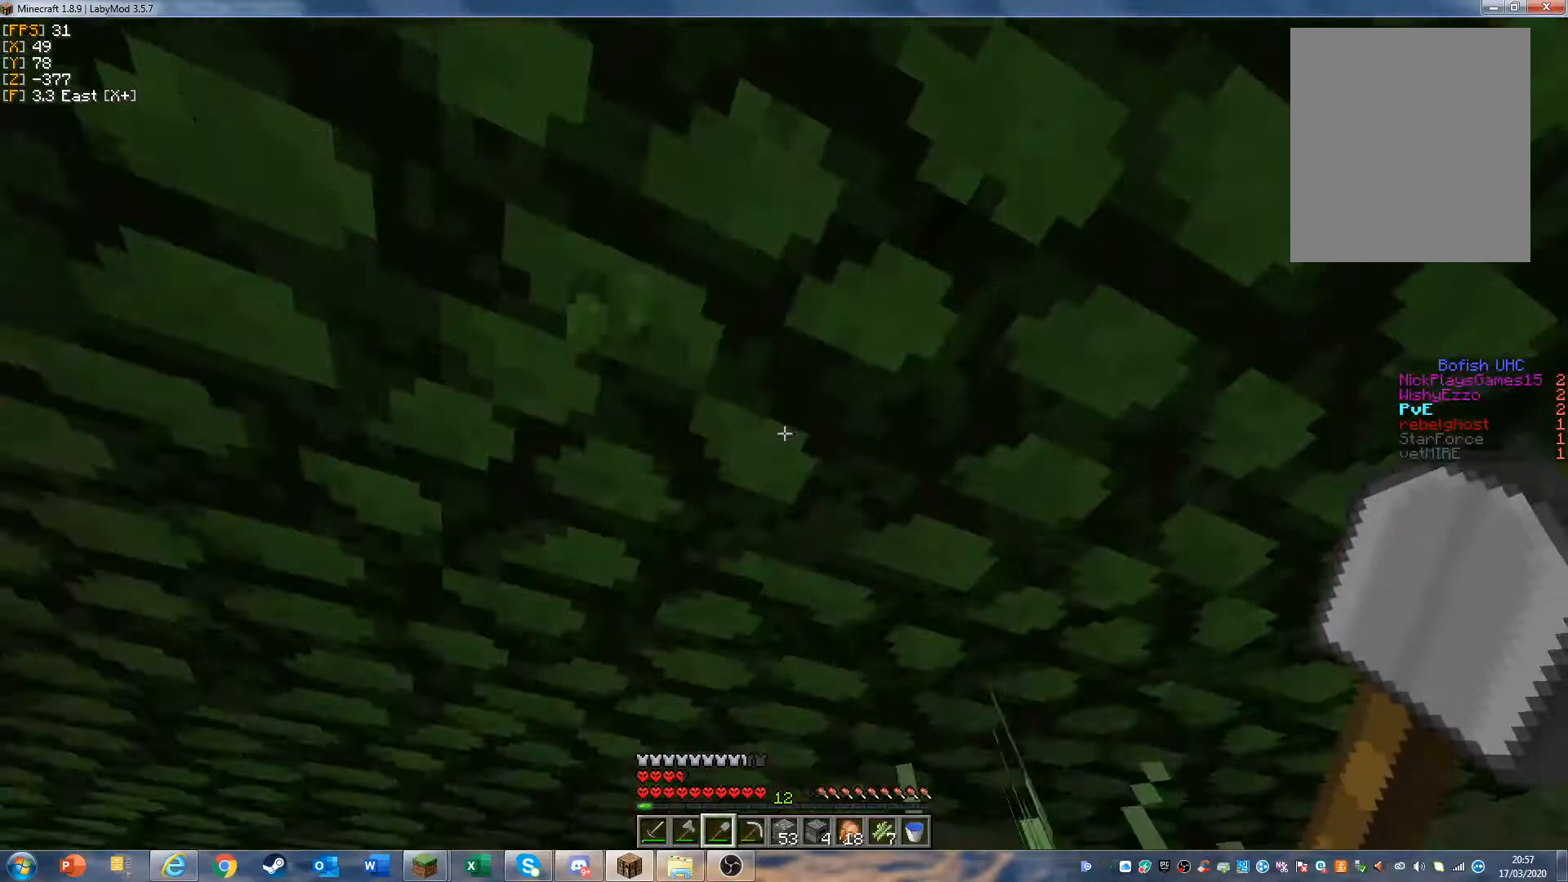
{"keys": [], "mouse": ["left"], "events": []}
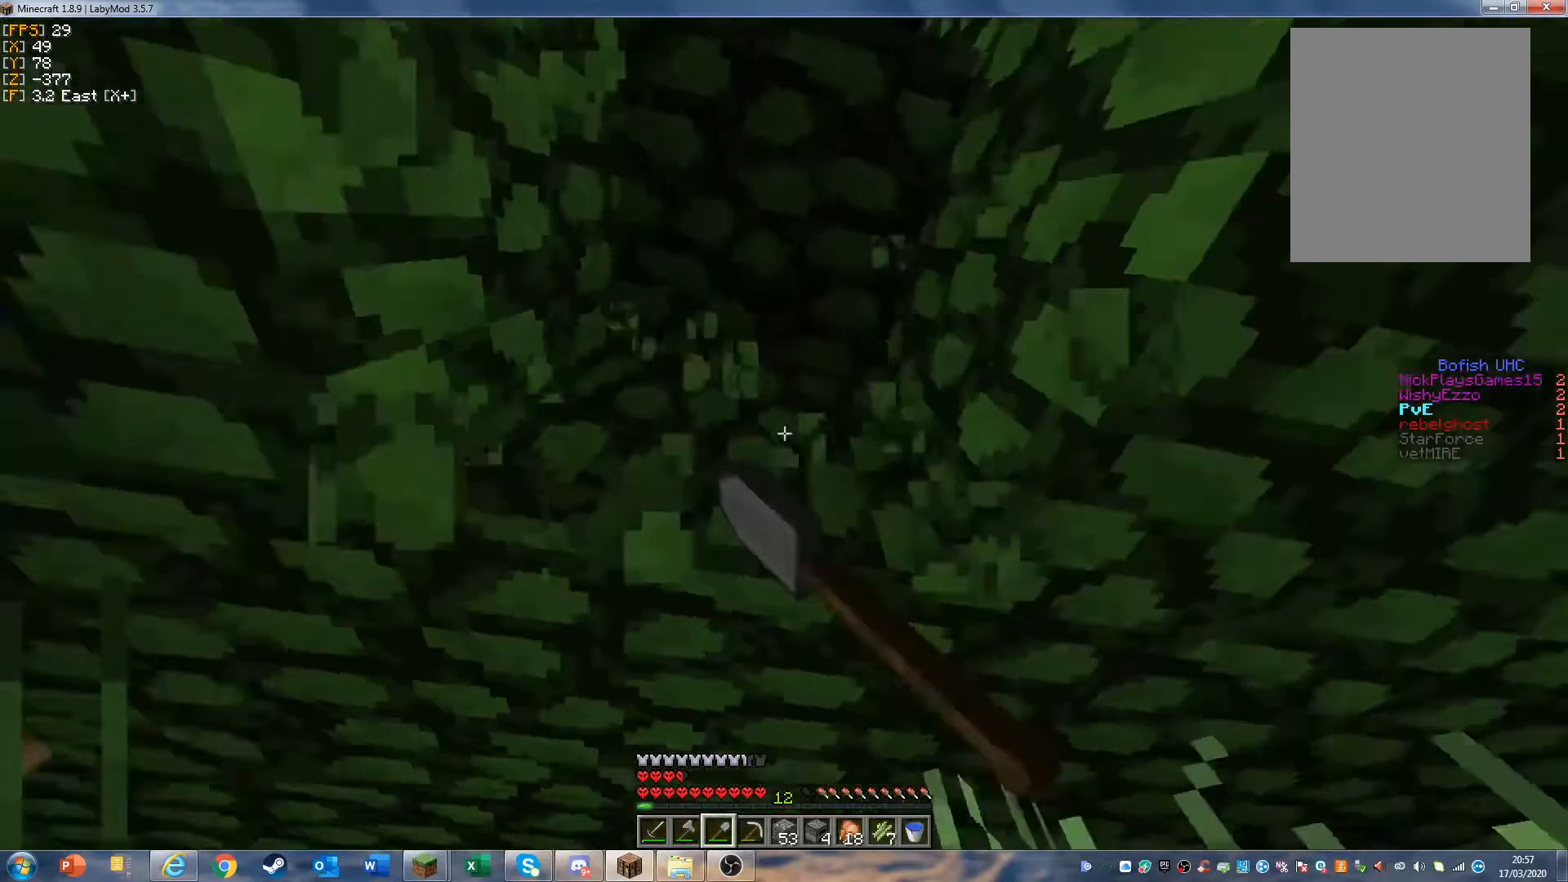
{"keys": ["w"], "mouse": ["left"], "events": [[400, "w", "down"]]}
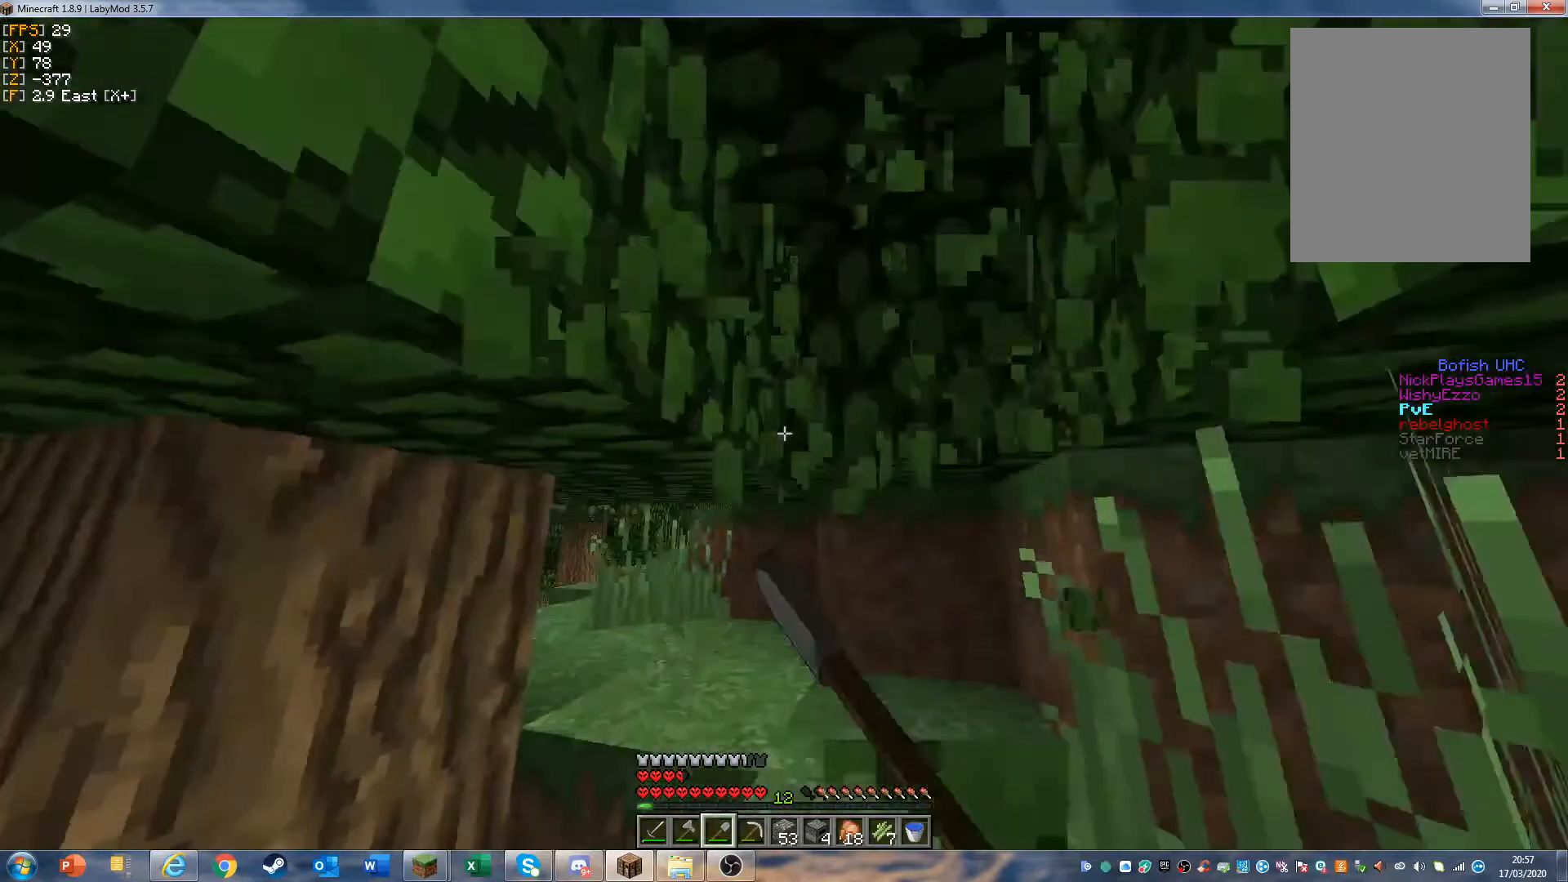
{"keys": [], "mouse": [], "events": [[233, "w", "up"], [300, "mouse_left", "up"]]}
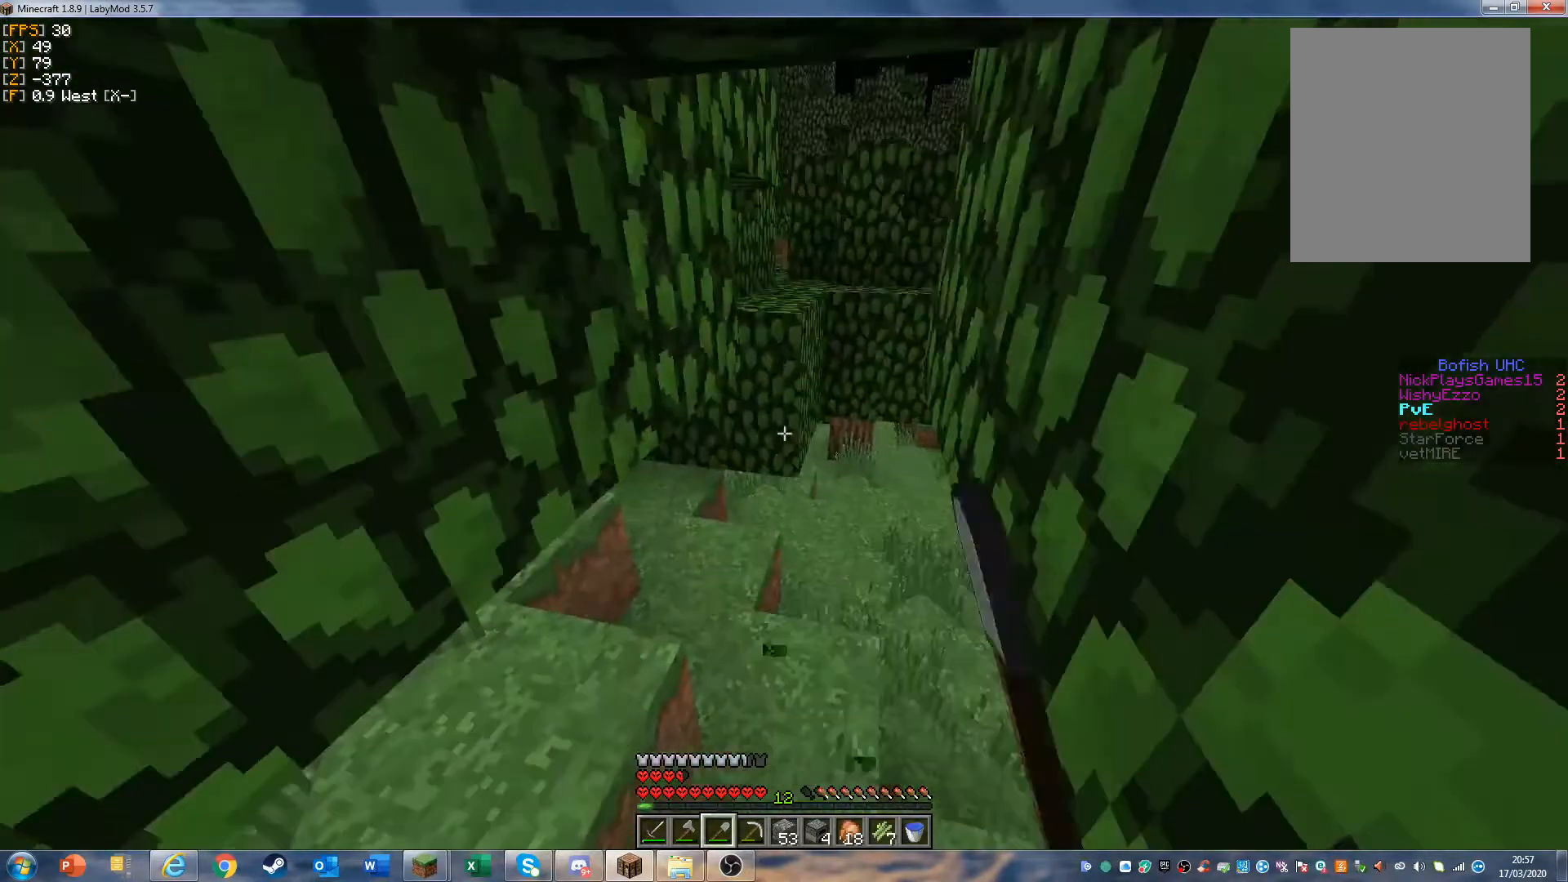
{"keys": ["s"], "mouse": [], "events": [[333, "s", "down"]]}
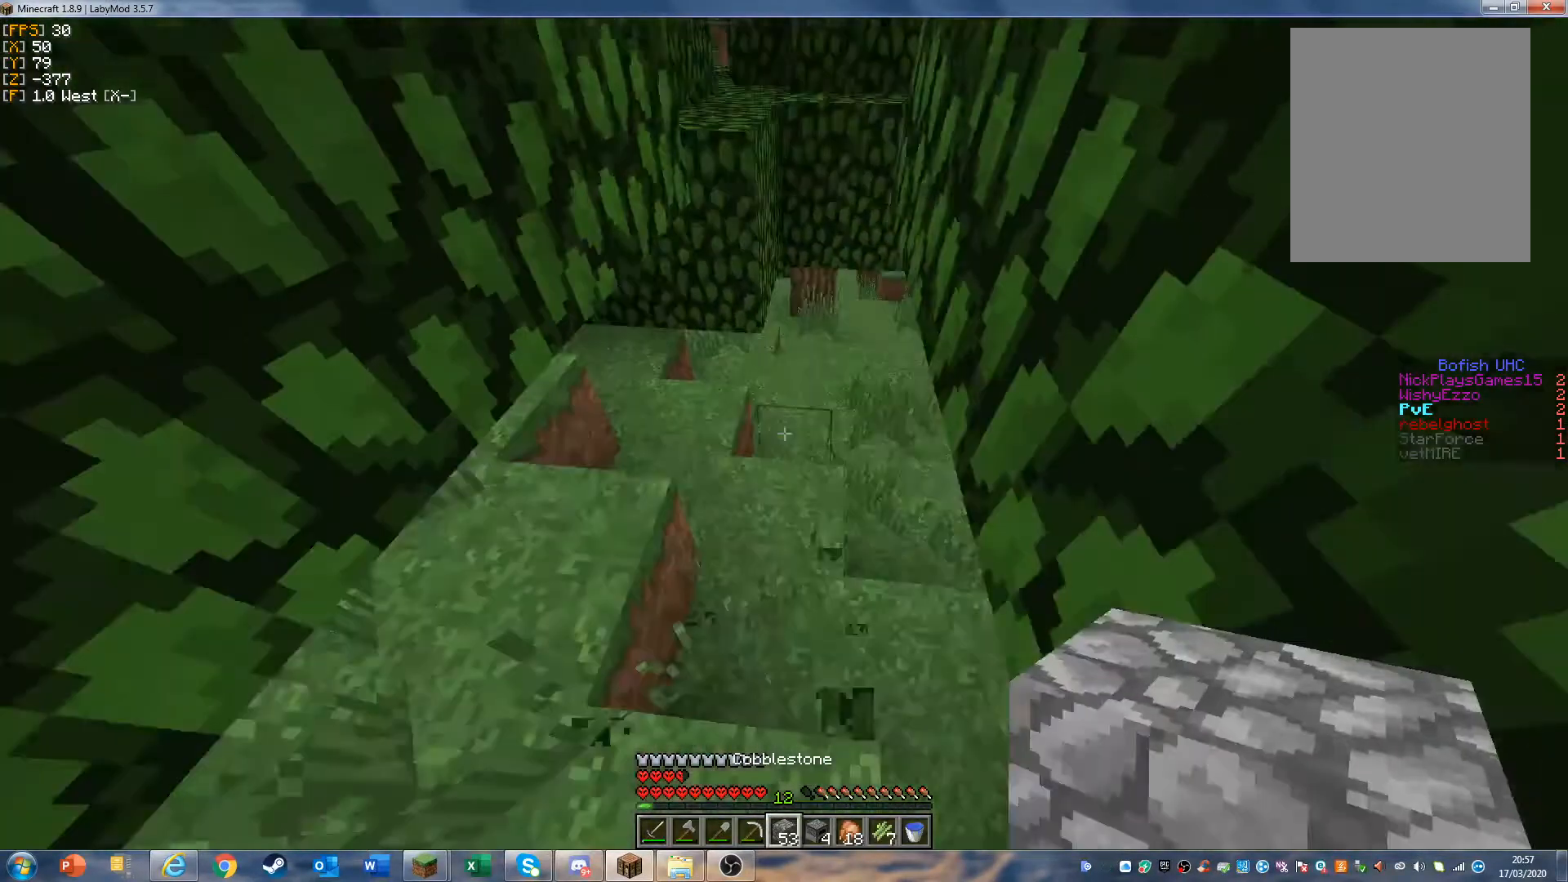
{"keys": ["s"], "mouse": [], "events": [[167, "mouse_right", "down"], [433, "mouse_right", "up"]]}
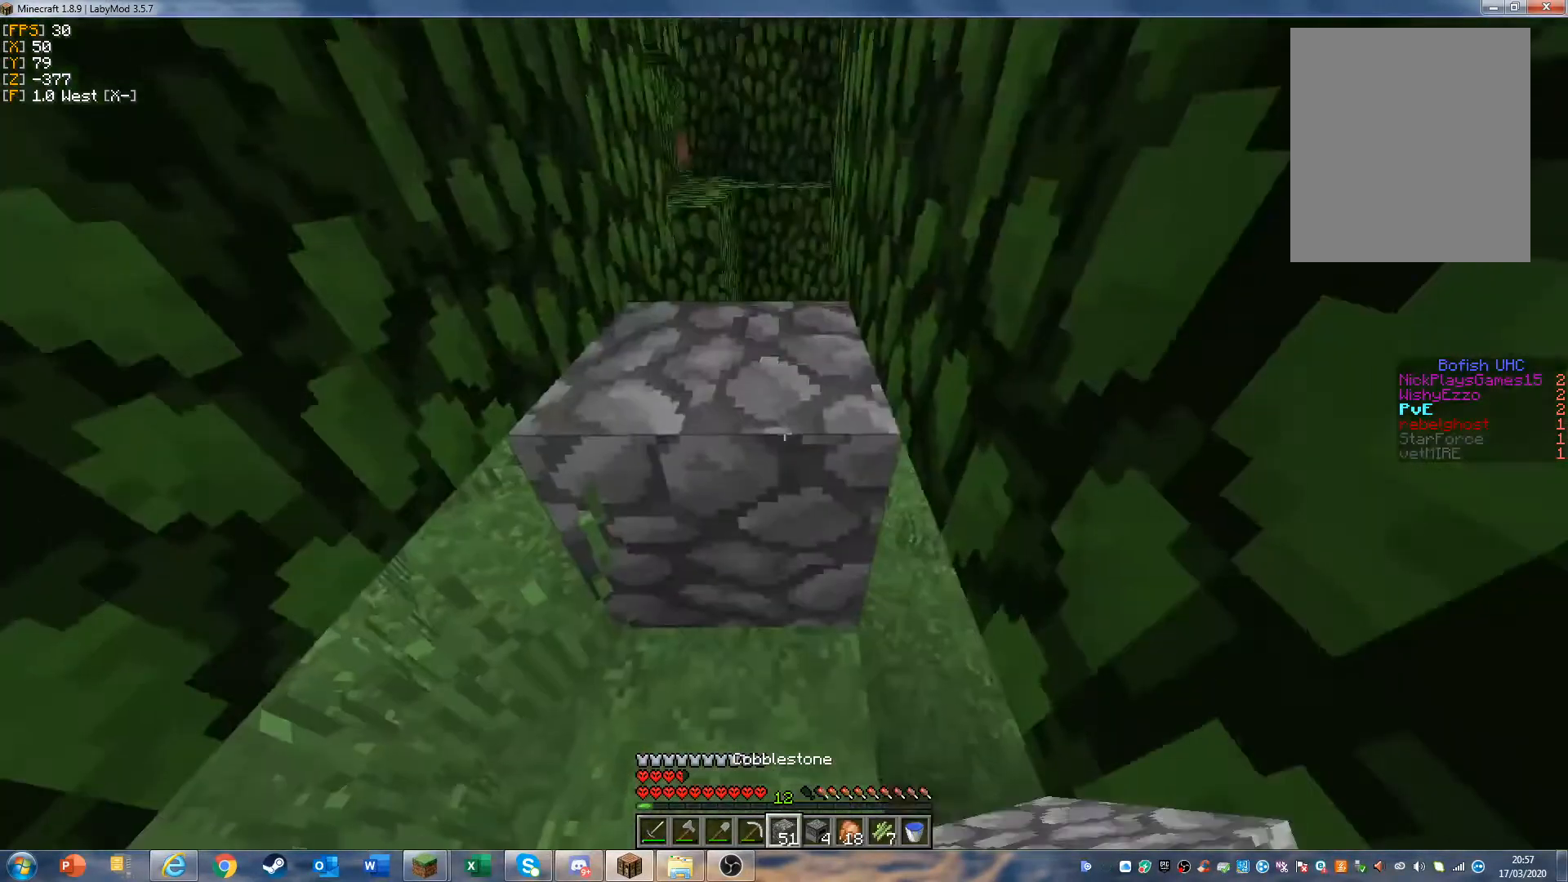
{"keys": ["s"], "mouse": ["right"], "events": [[67, "mouse_right", "down"], [133, "mouse_right", "up"], [400, "mouse_right", "down"]]}
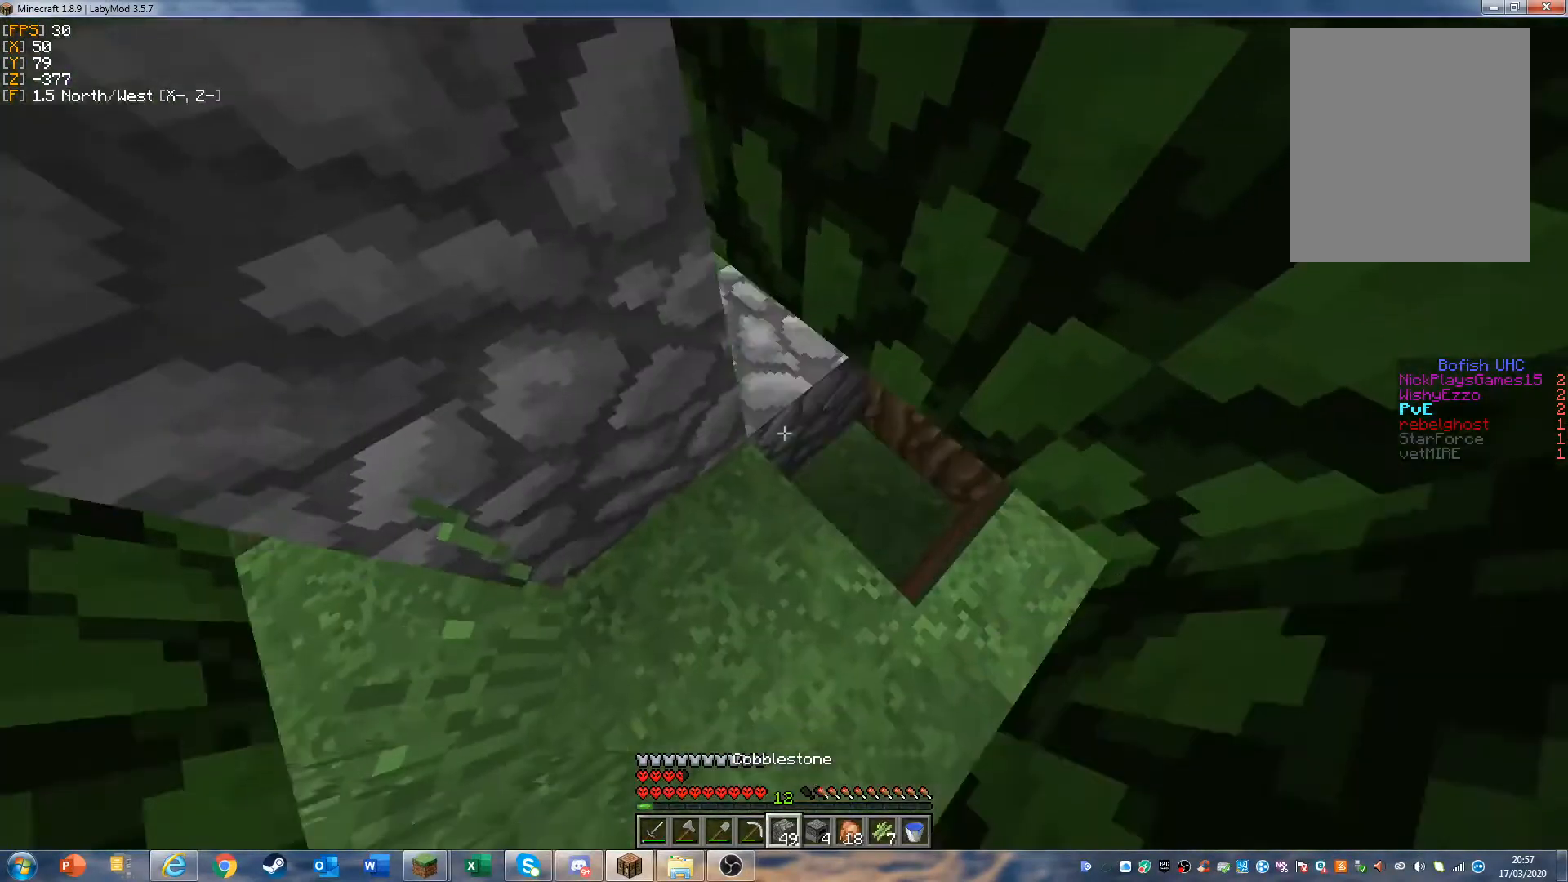
{"keys": [], "mouse": [], "events": [[67, "mouse_right", "up"], [133, "s", "up"], [333, "mouse_right", "down"], [467, "mouse_right", "up"]]}
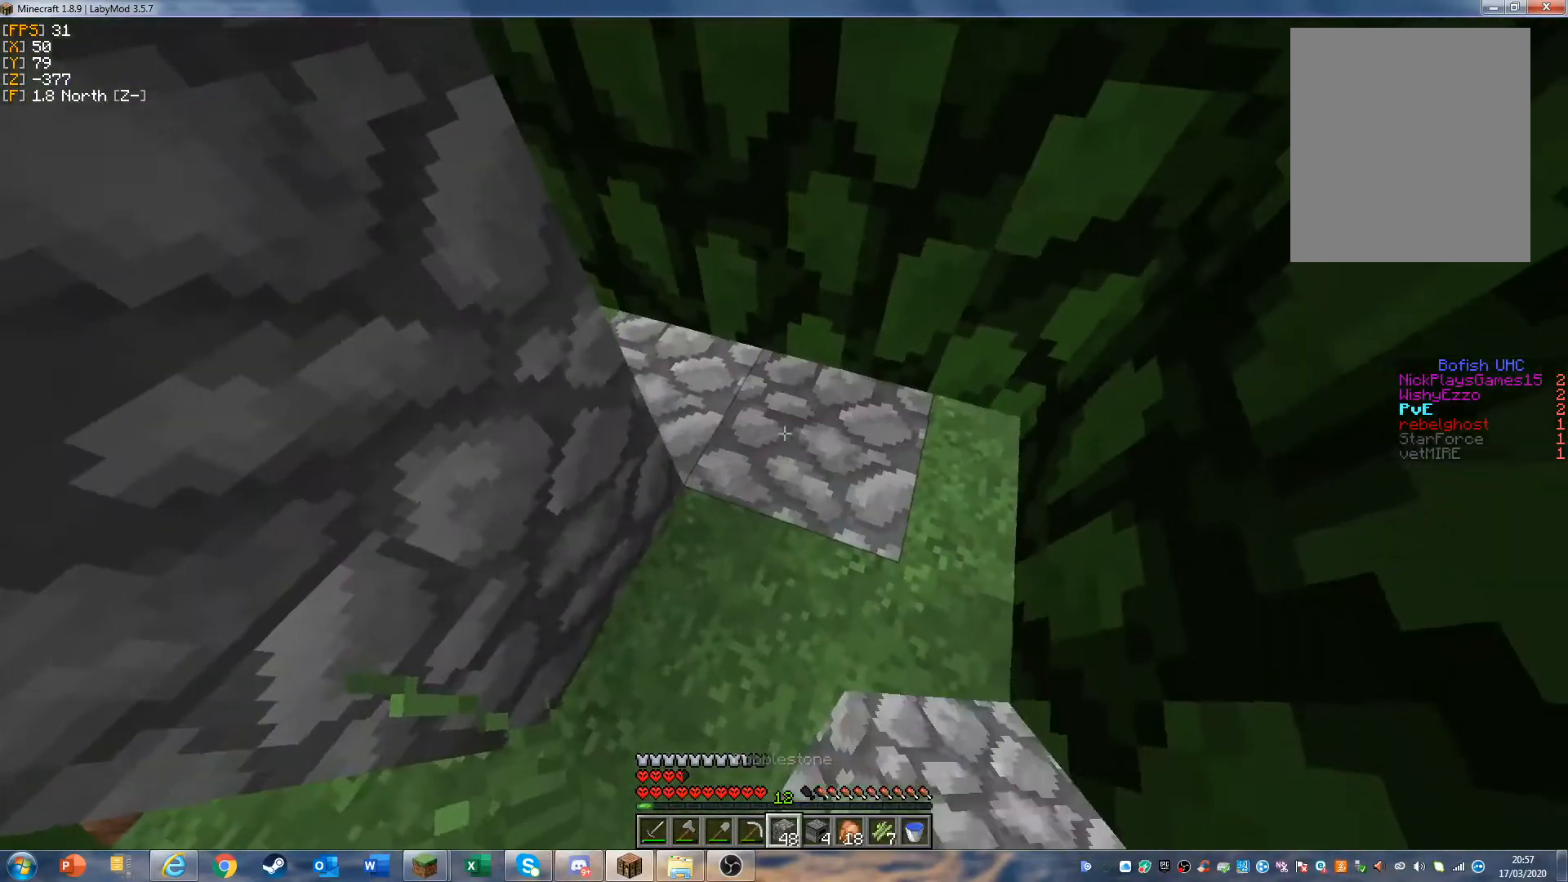
{"keys": [], "mouse": ["left"], "events": [[267, "mouse_left", "down"]]}
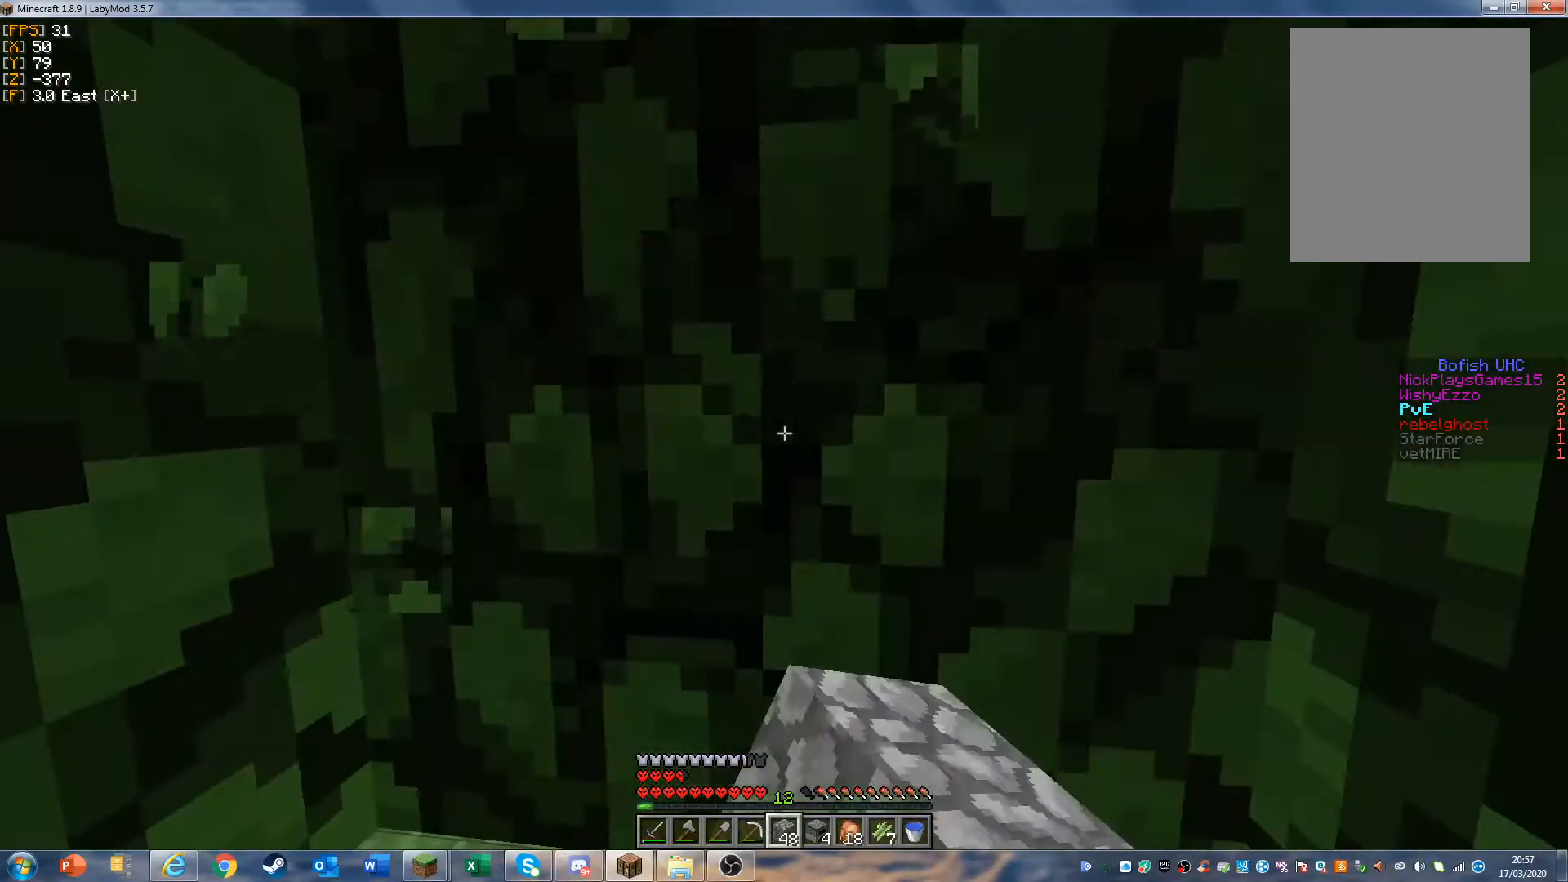
{"keys": ["w"], "mouse": ["left"], "events": [[167, "w", "down"]]}
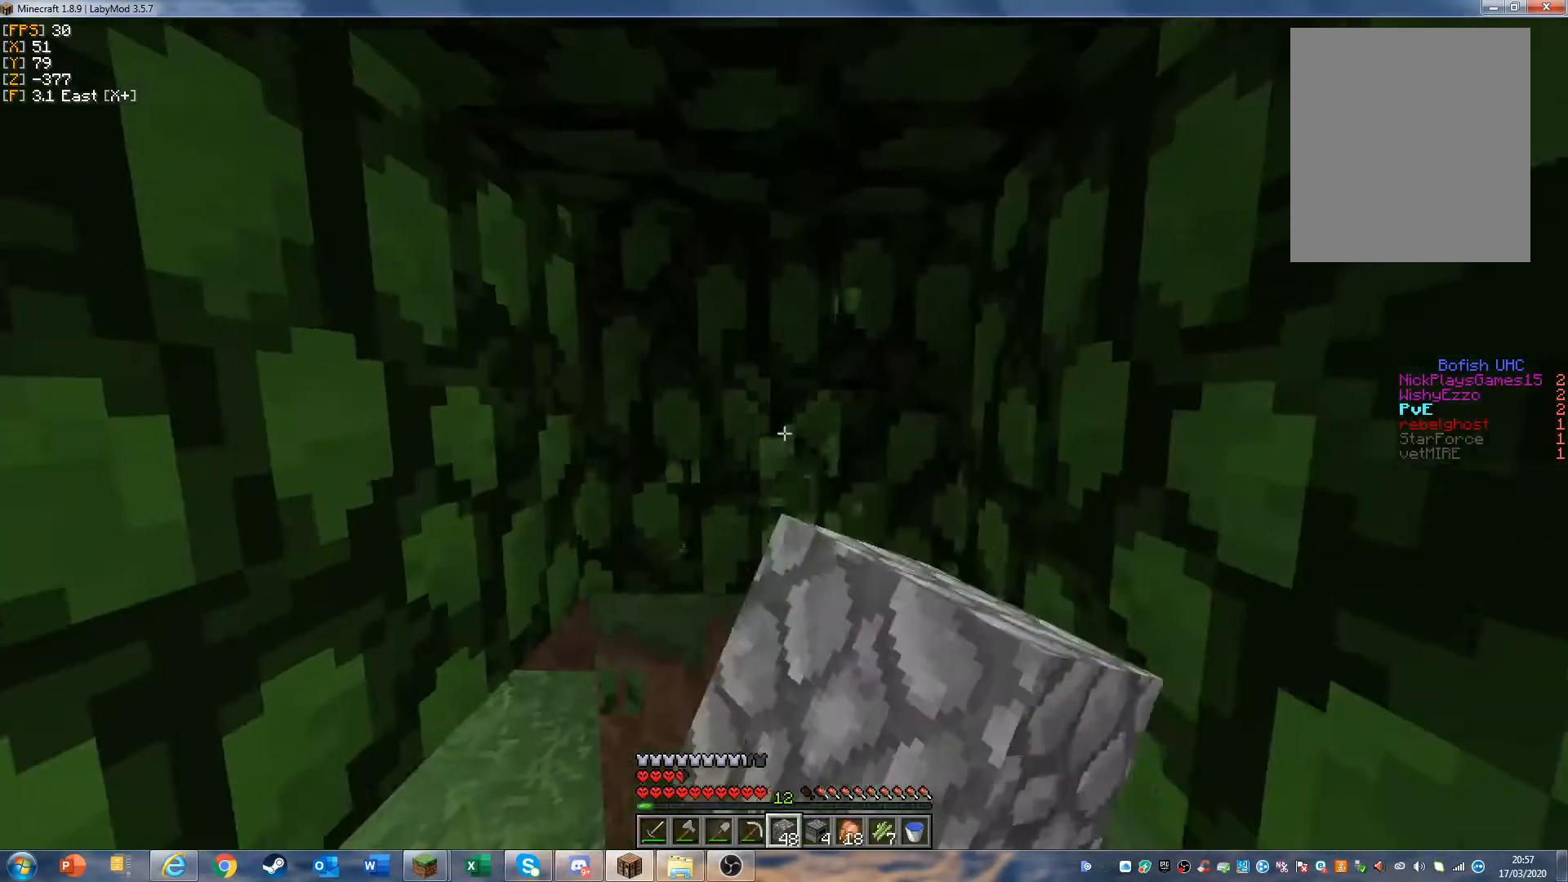
{"keys": [], "mouse": ["left"], "events": [[433, "w", "up"]]}
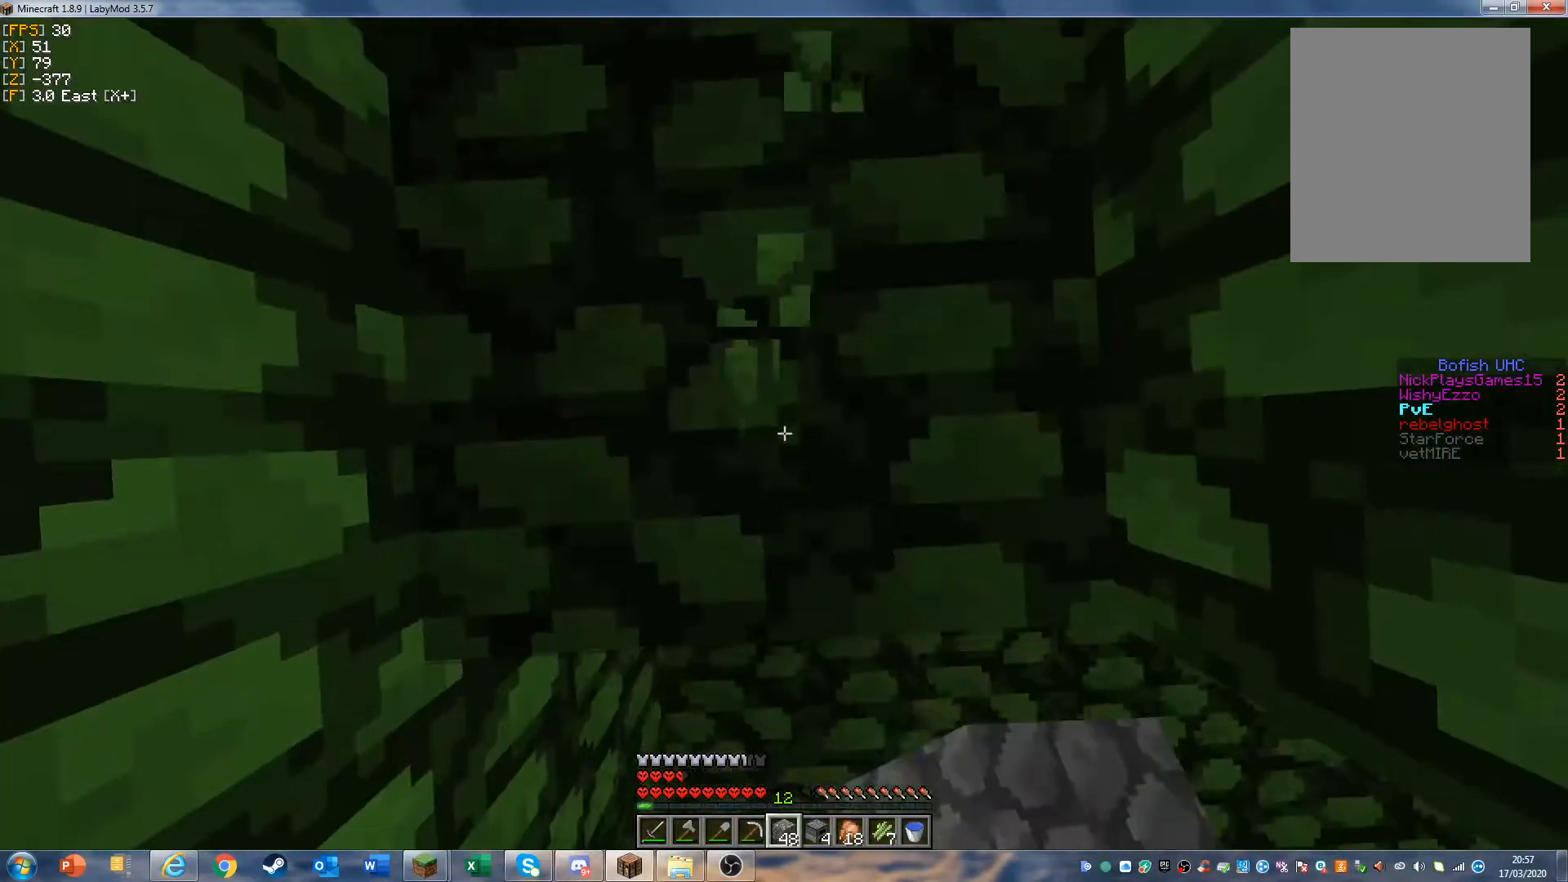
{"keys": ["w"], "mouse": ["left"], "events": [[167, "w", "down"]]}
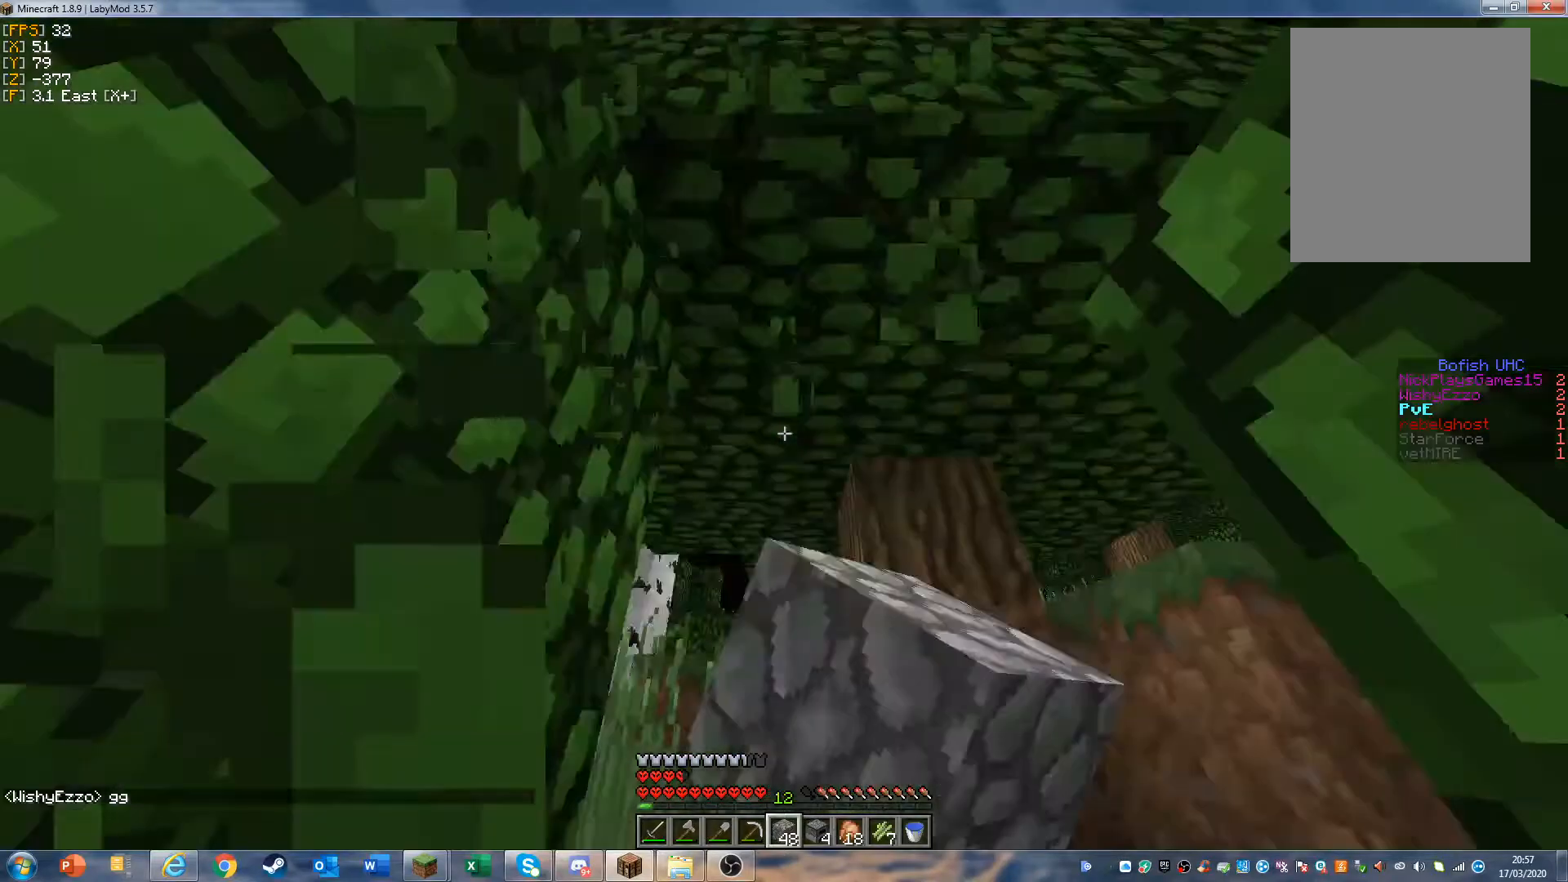
{"keys": [], "mouse": [], "events": [[167, "mouse_left", "up"], [467, "w", "up"]]}
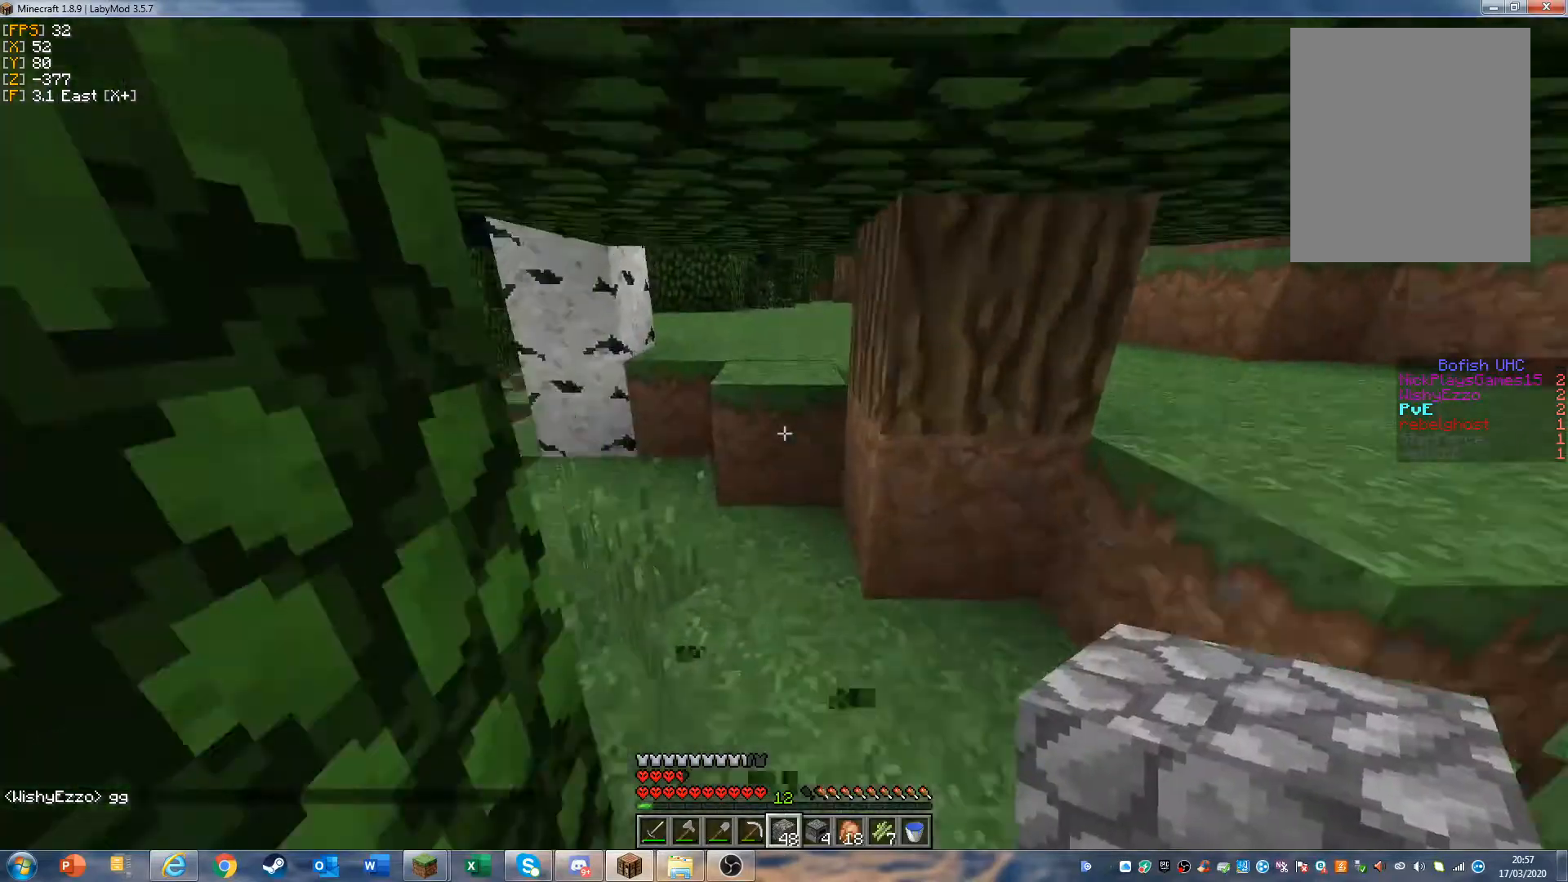
{"keys": ["w"], "mouse": [], "events": [[100, "w", "down"], [167, "w", "up"], [267, "w", "down"]]}
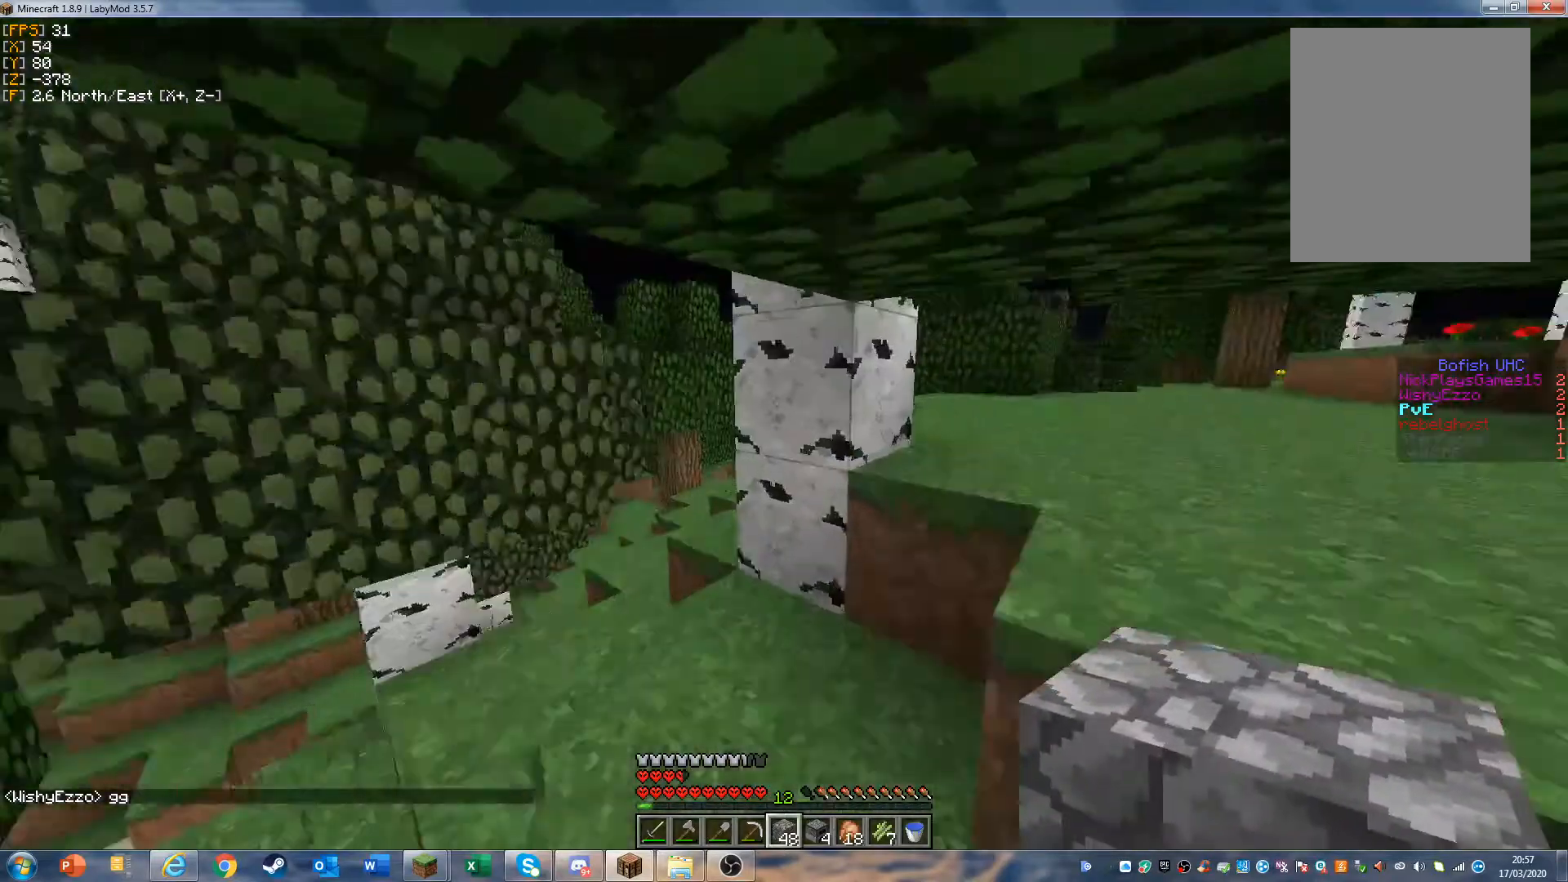
{"keys": ["w"], "mouse": [], "events": []}
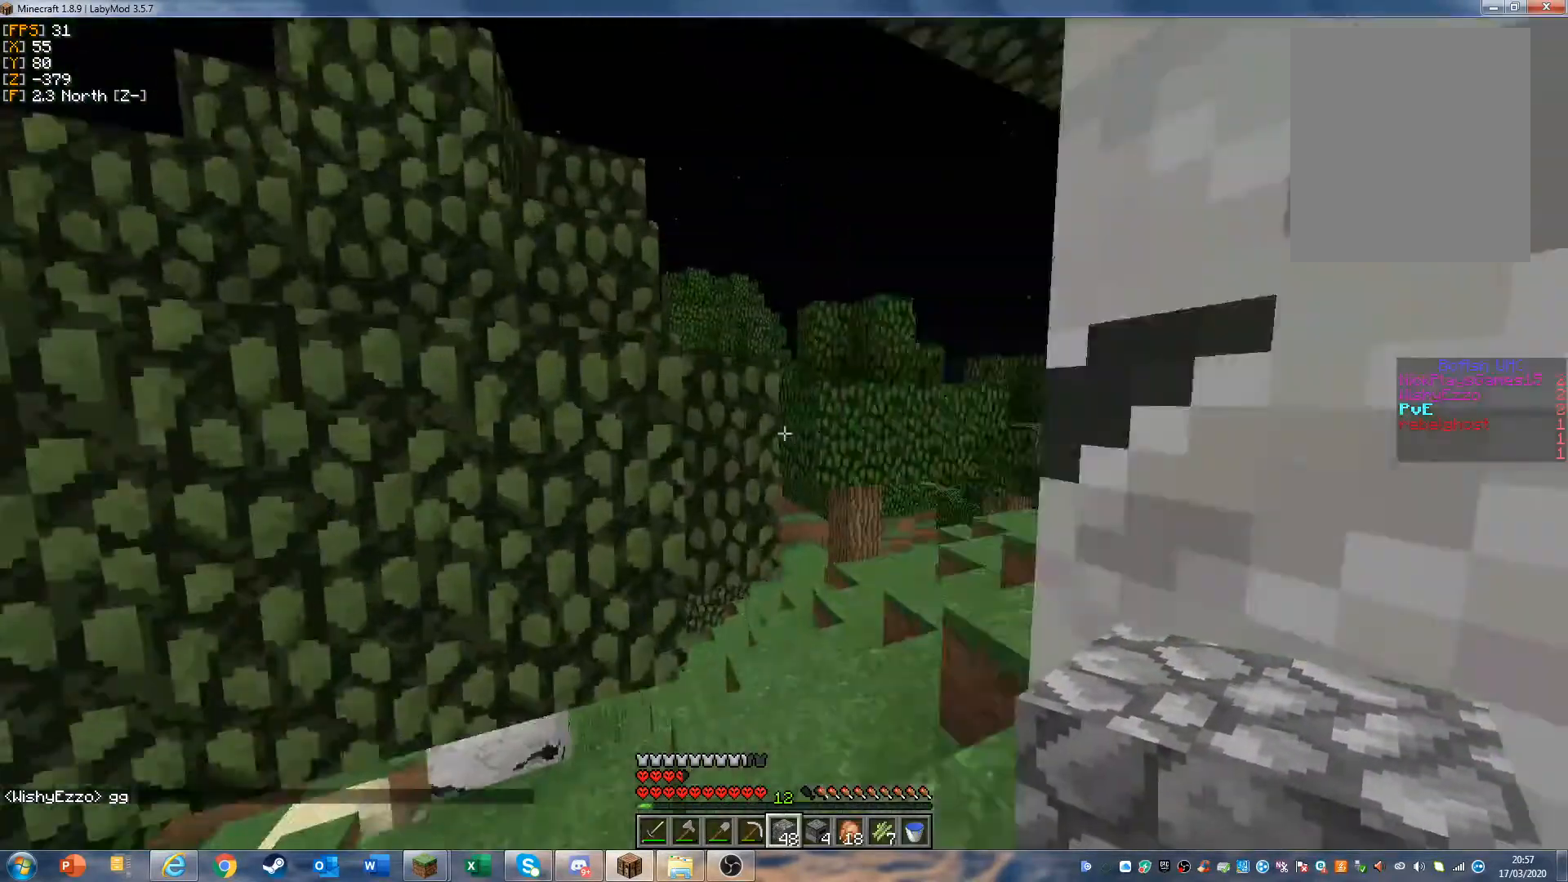
{"keys": [], "mouse": []}
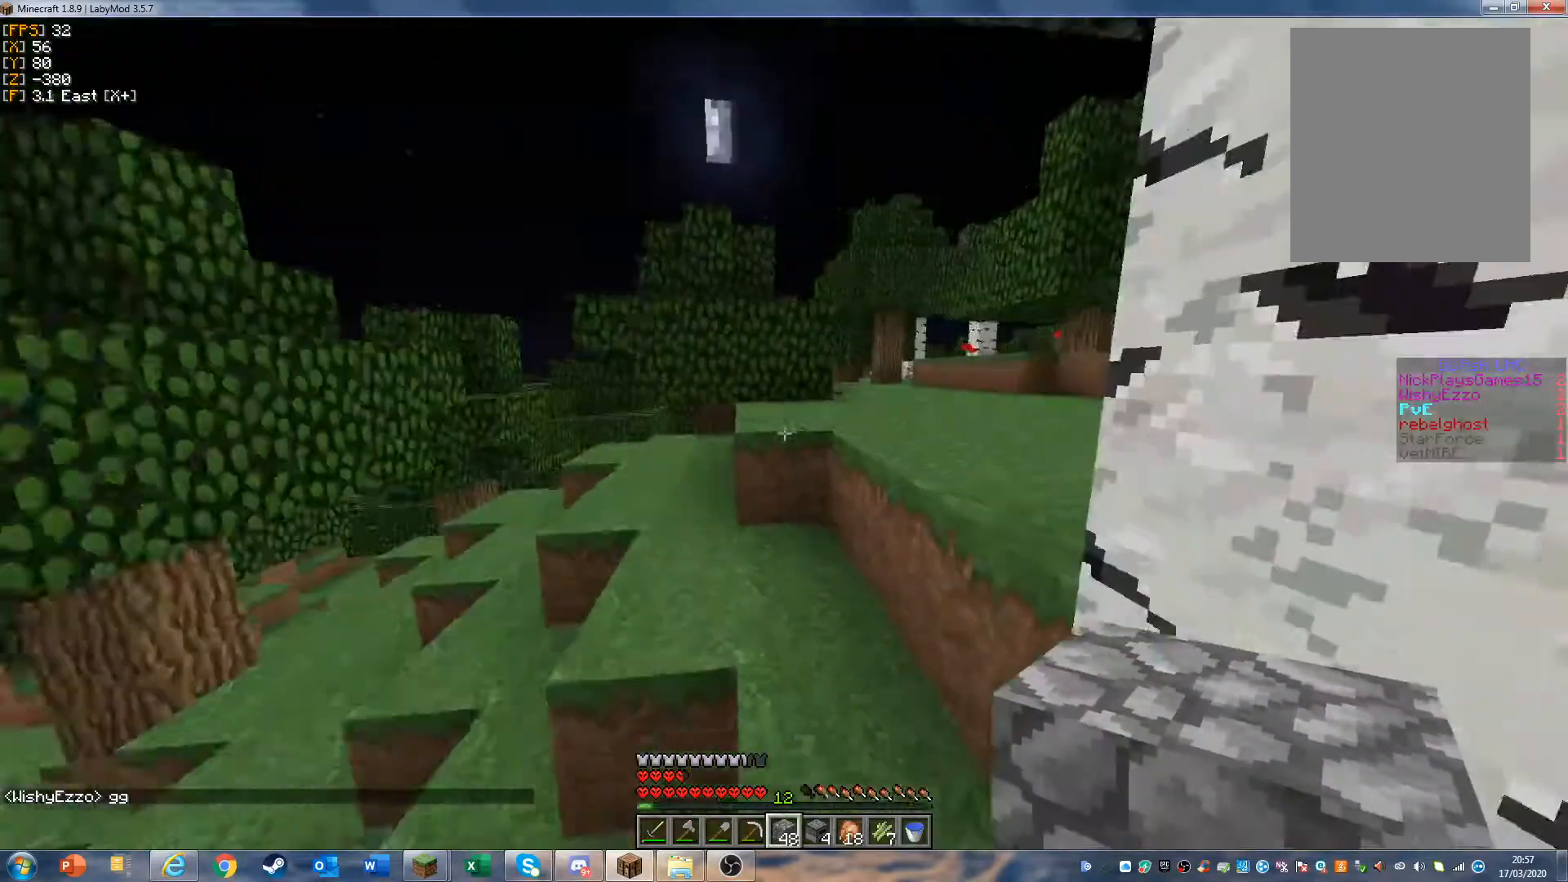
{"keys": ["d", "w"], "mouse": [], "events": [[33, "w", "down"], [433, "d", "down"]]}
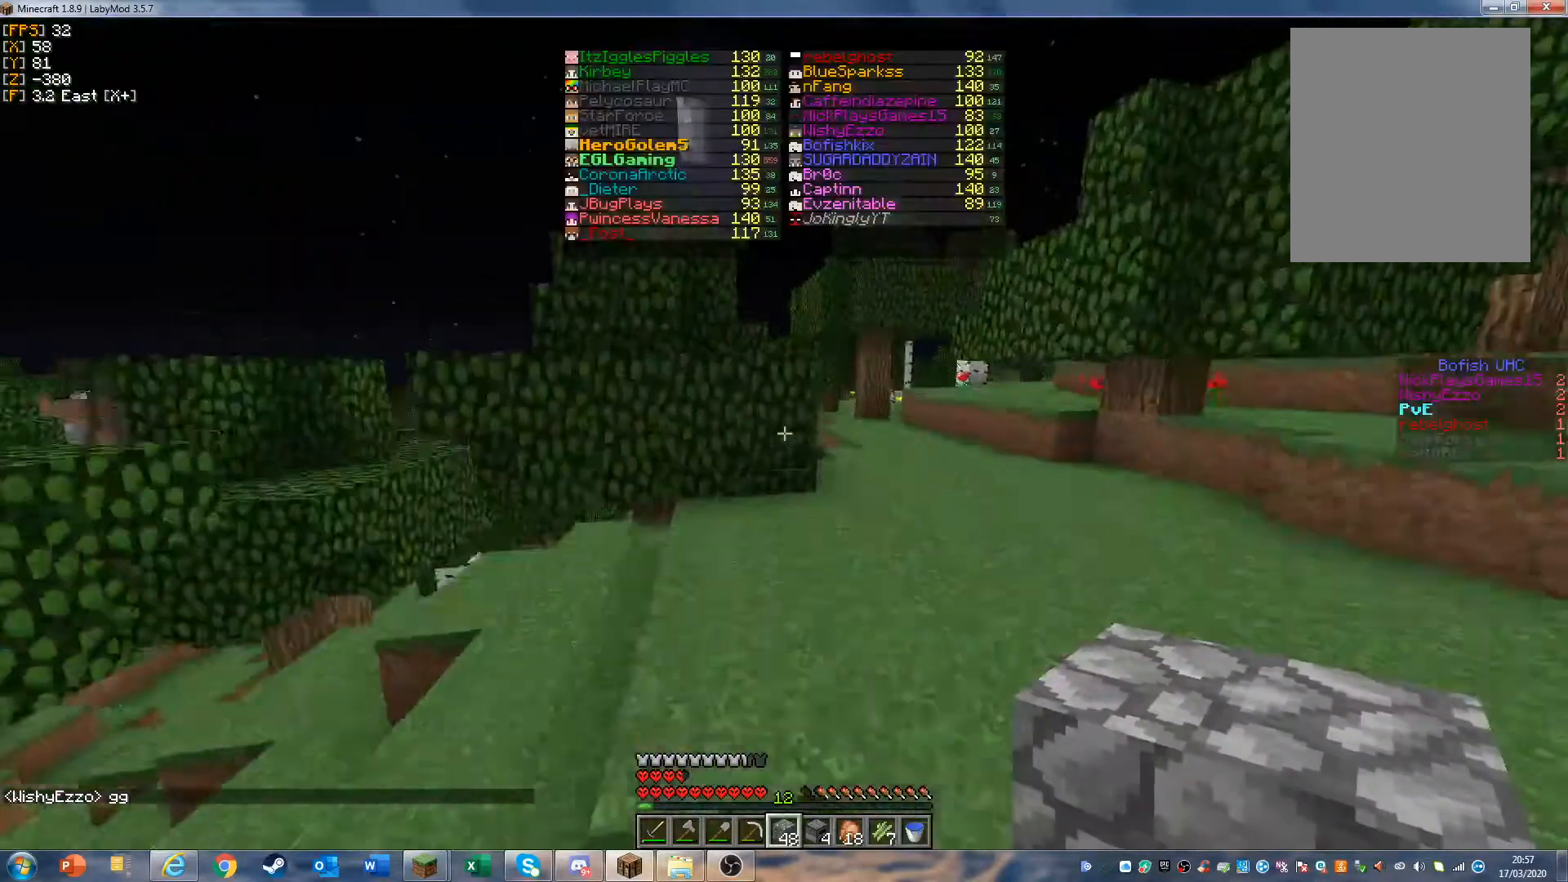
{"keys": ["d", "w"], "mouse": [], "events": []}
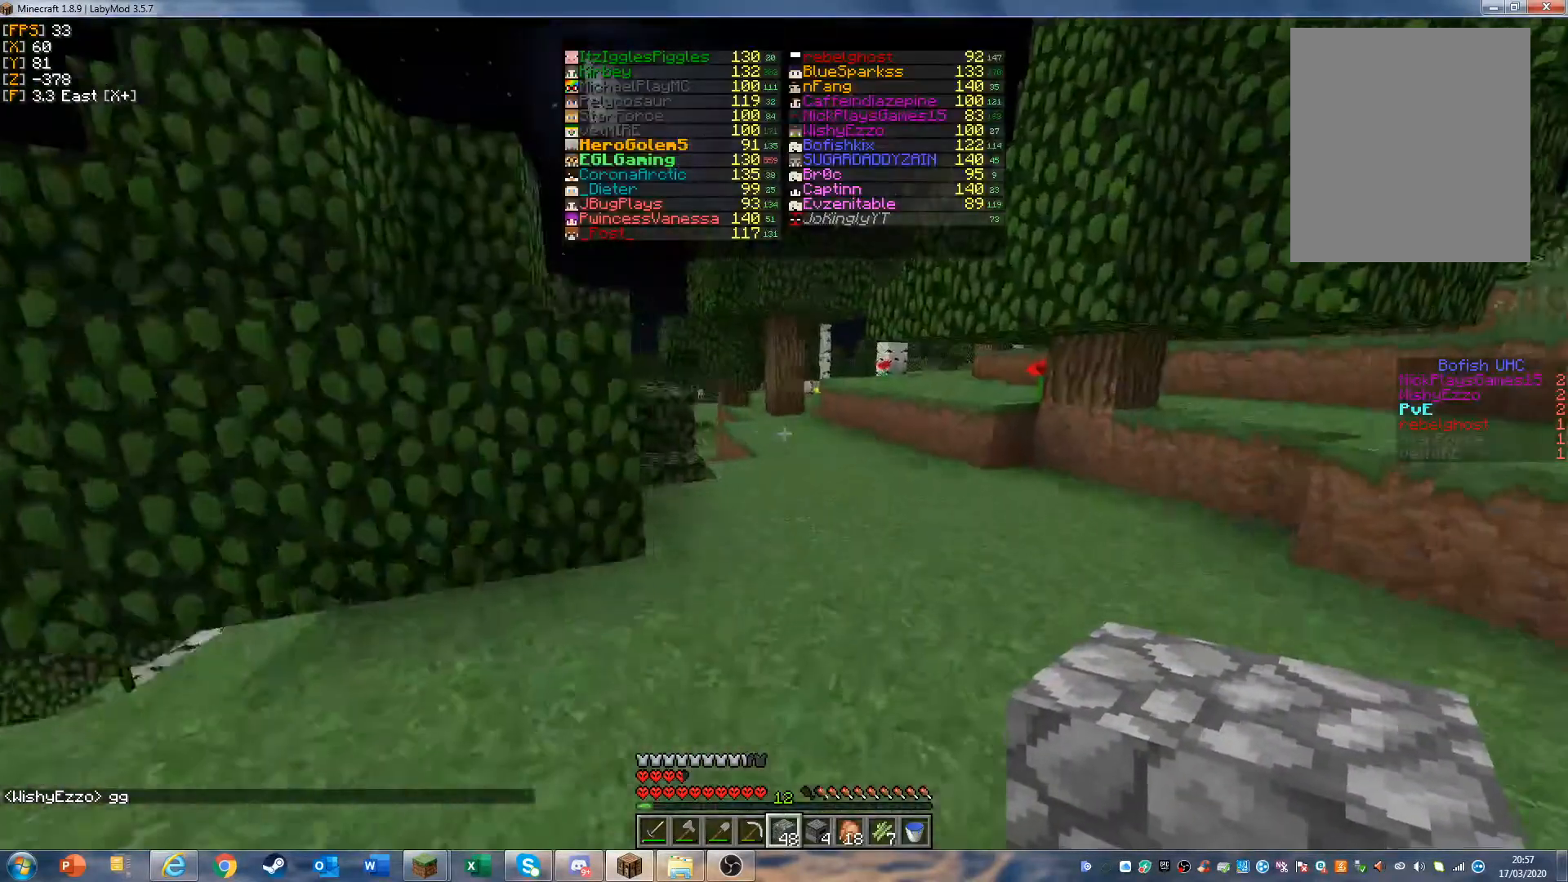
{"keys": ["w"], "mouse": [], "events": [[100, "d", "up"]]}
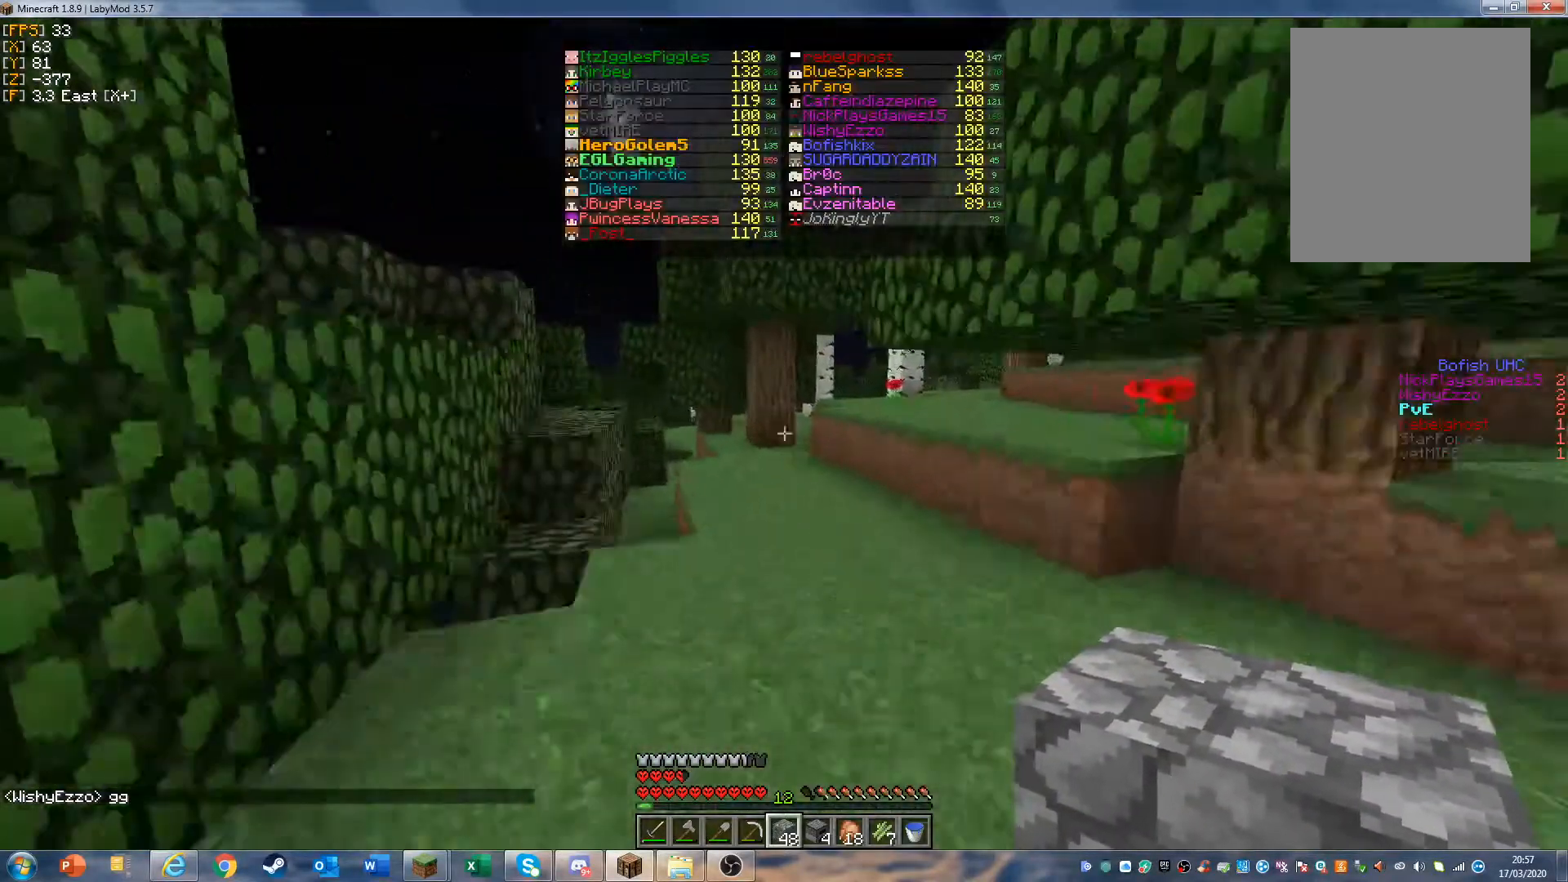
{"keys": ["w"], "mouse": [], "events": []}
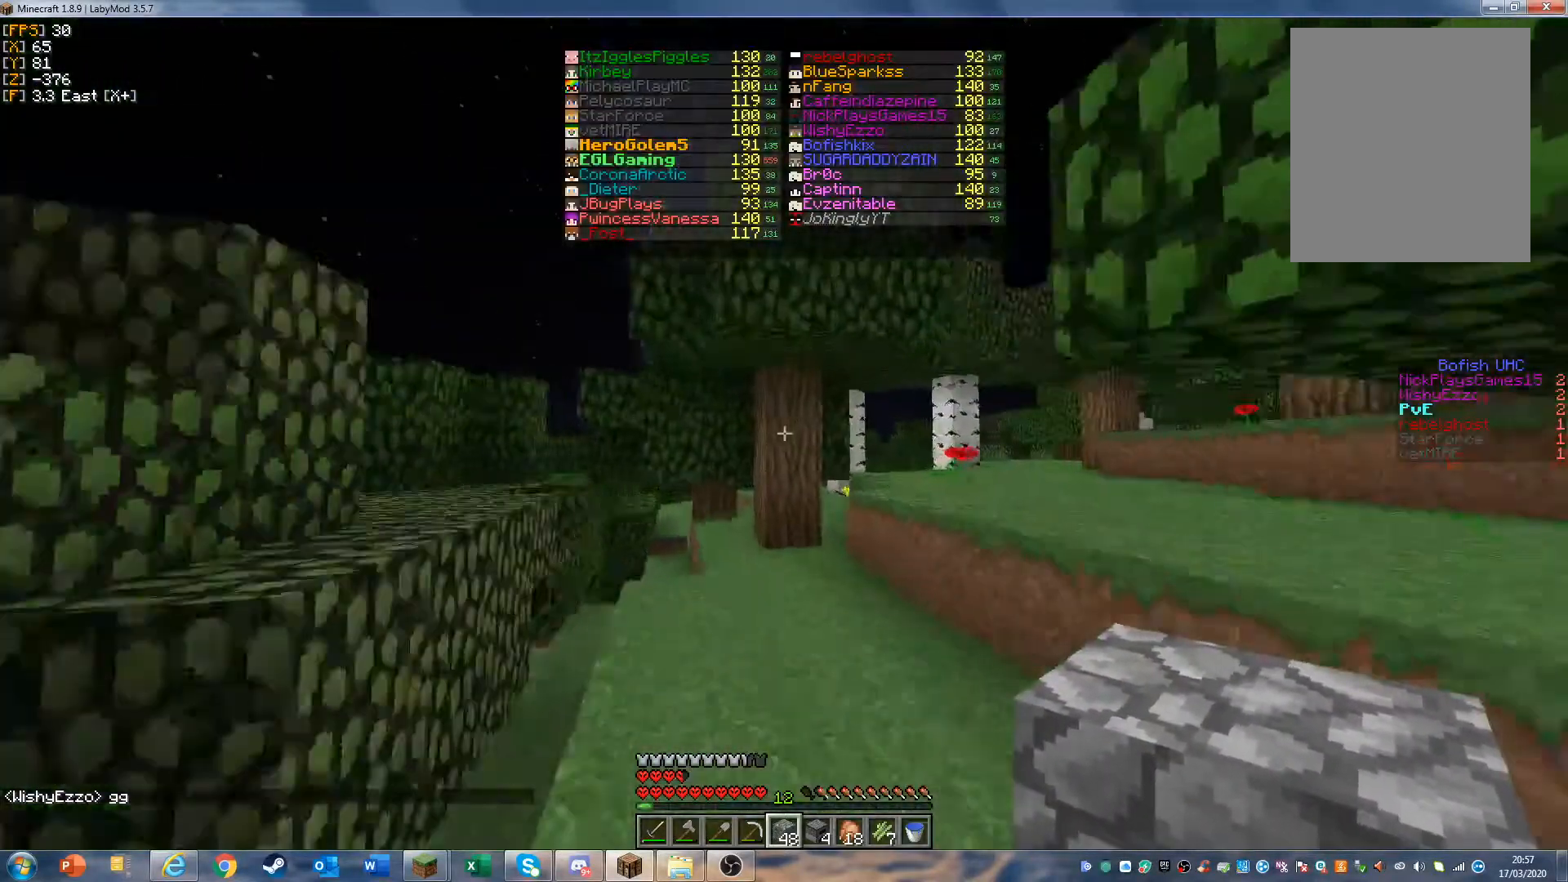
{"keys": ["d", "w"], "mouse": [], "events": [[400, "d", "down"]]}
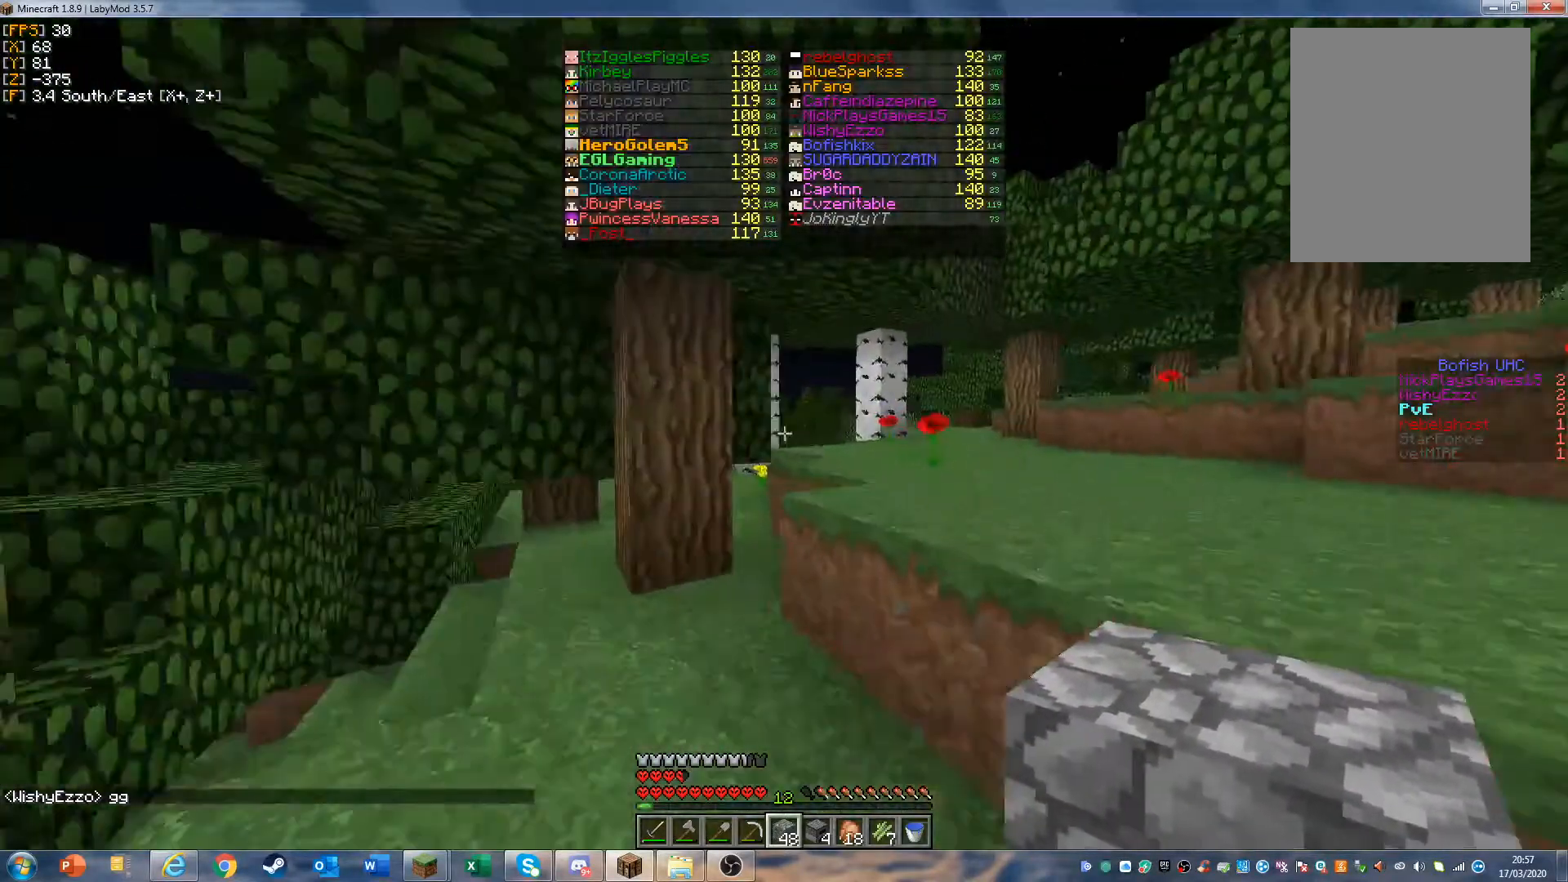
{"keys": ["w"], "mouse": [], "events": [[333, "d", "up"]]}
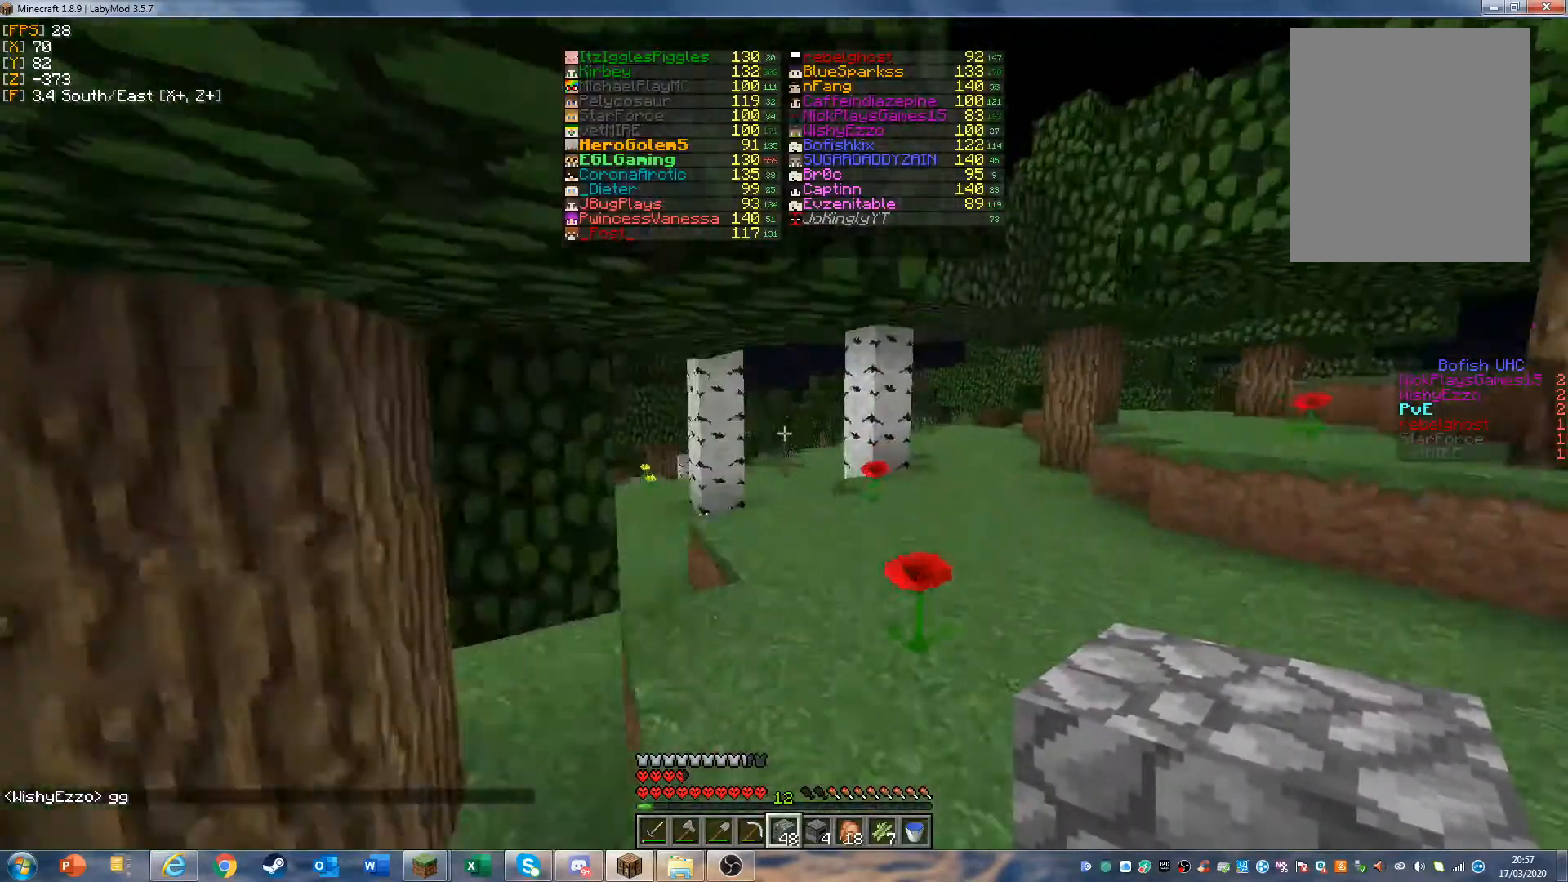
{"keys": ["w"], "mouse": [], "events": []}
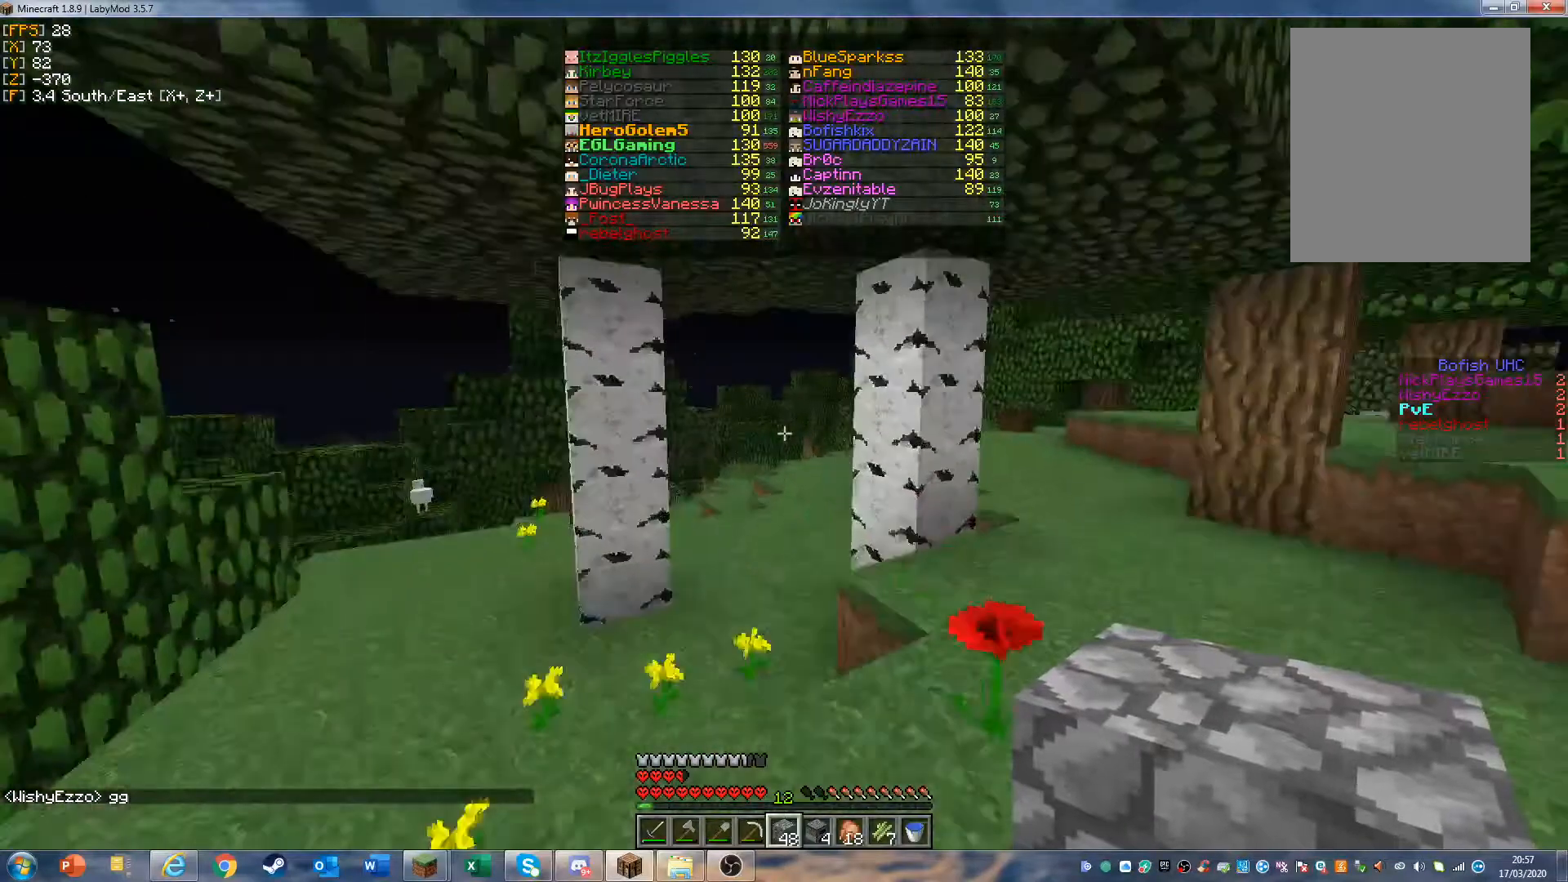
{"keys": ["w"], "mouse": [], "events": []}
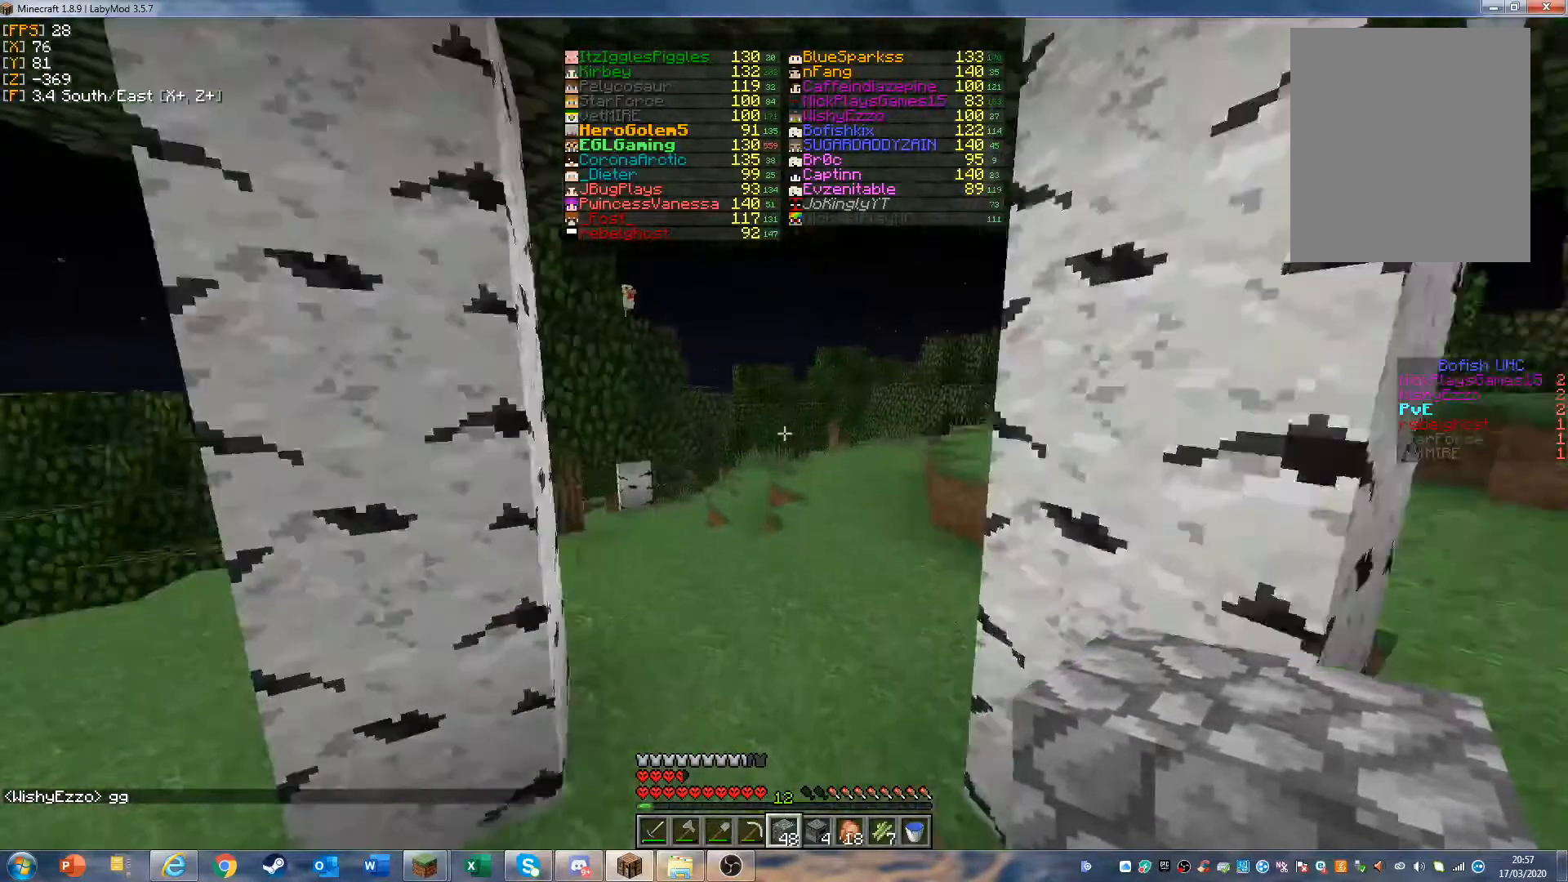
{"keys": ["w"], "mouse": [], "events": []}
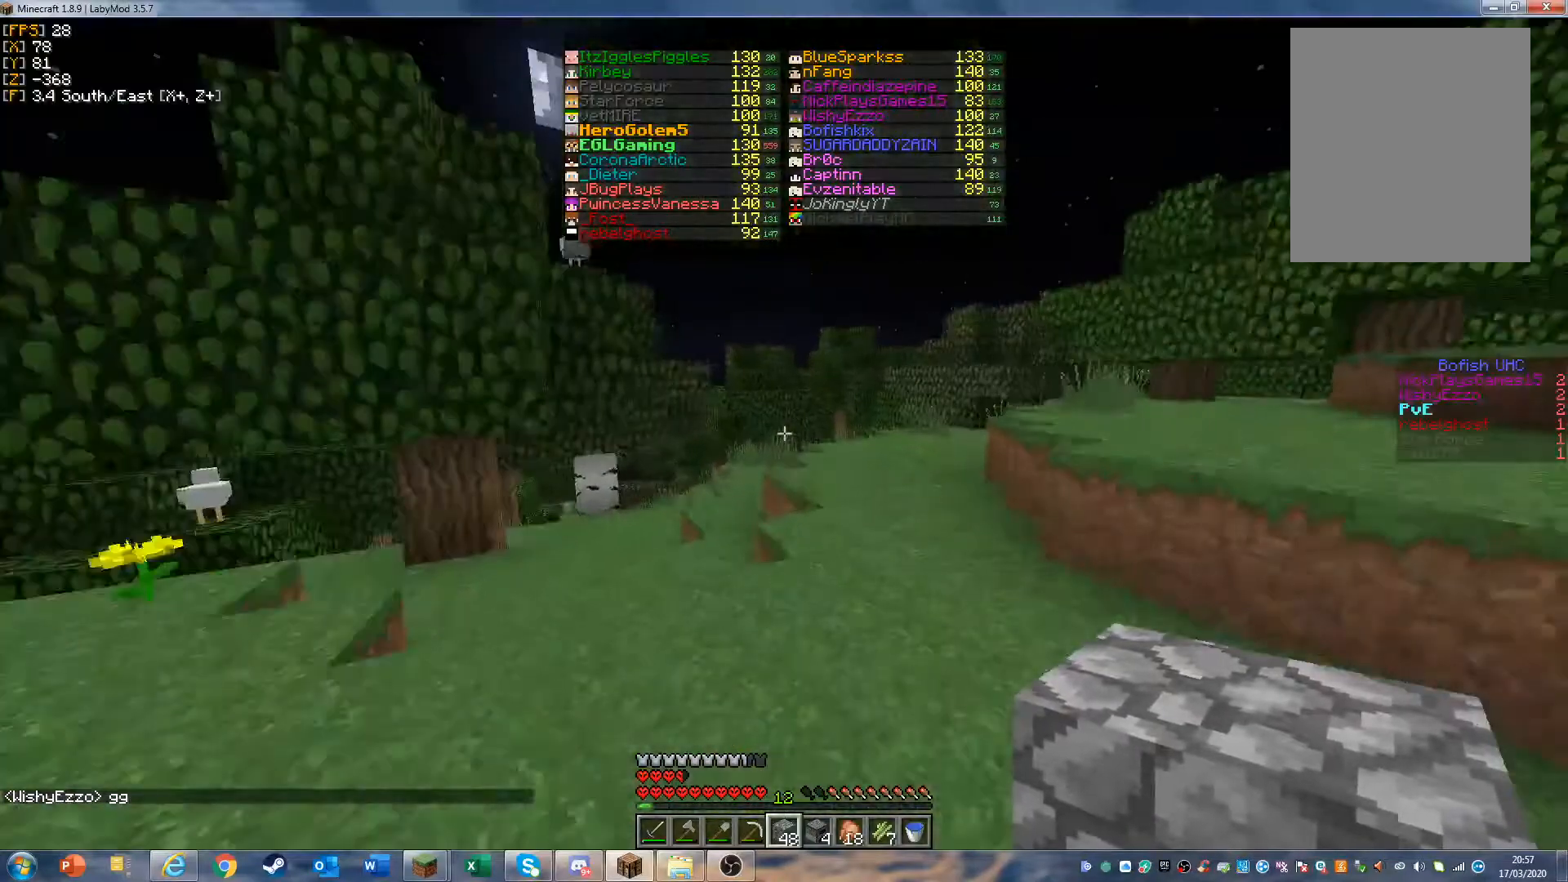
{"keys": ["d", "w"], "mouse": [], "events": [[267, "d", "down"]]}
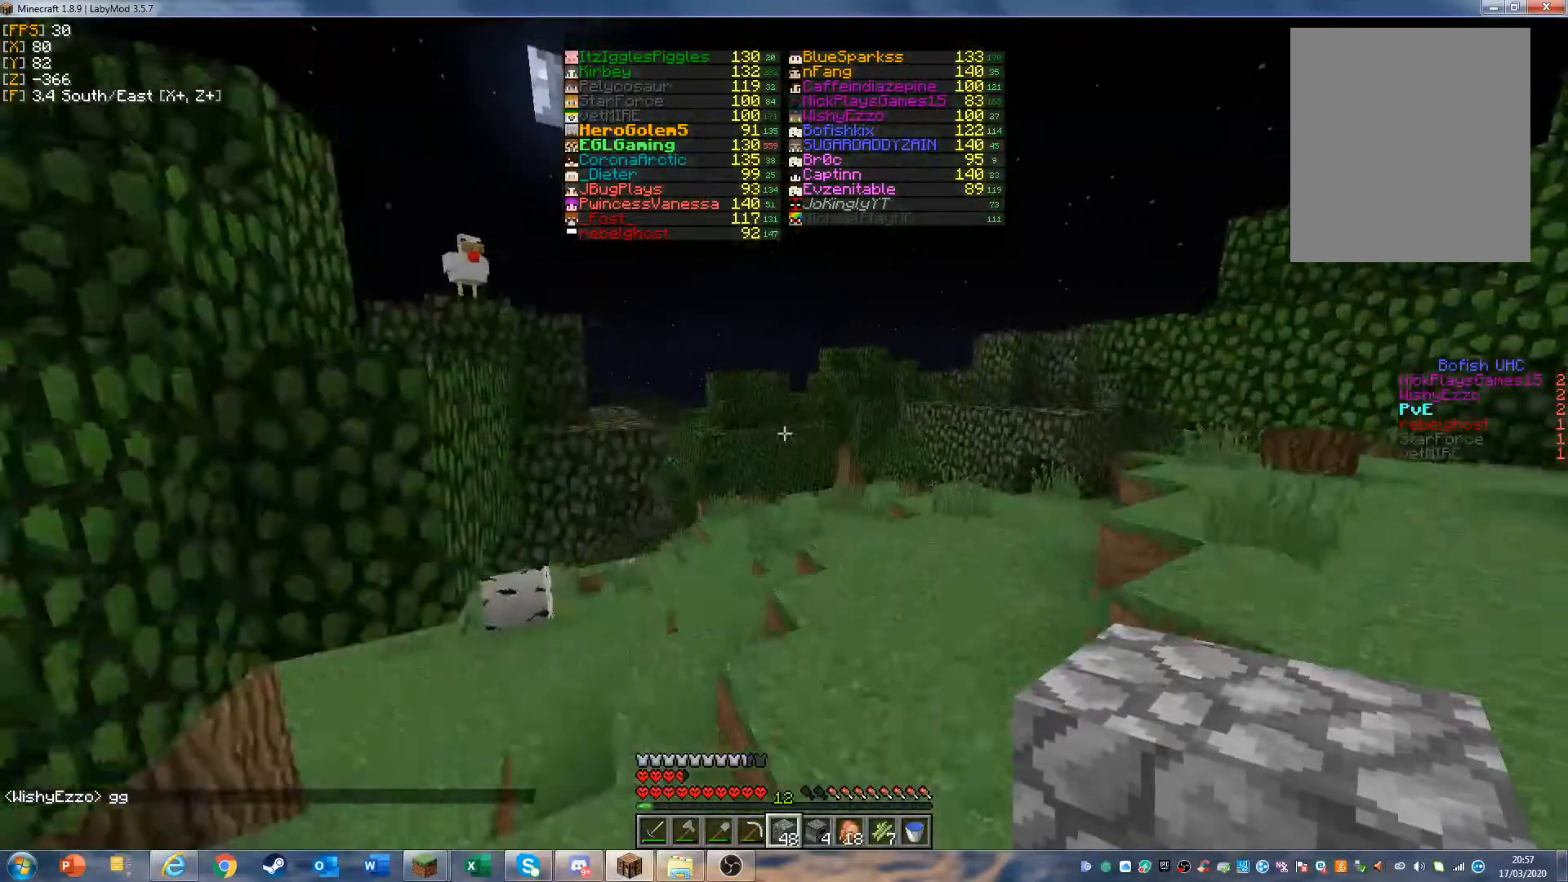
{"keys": ["w"], "mouse": [], "events": [[67, "d", "up"]]}
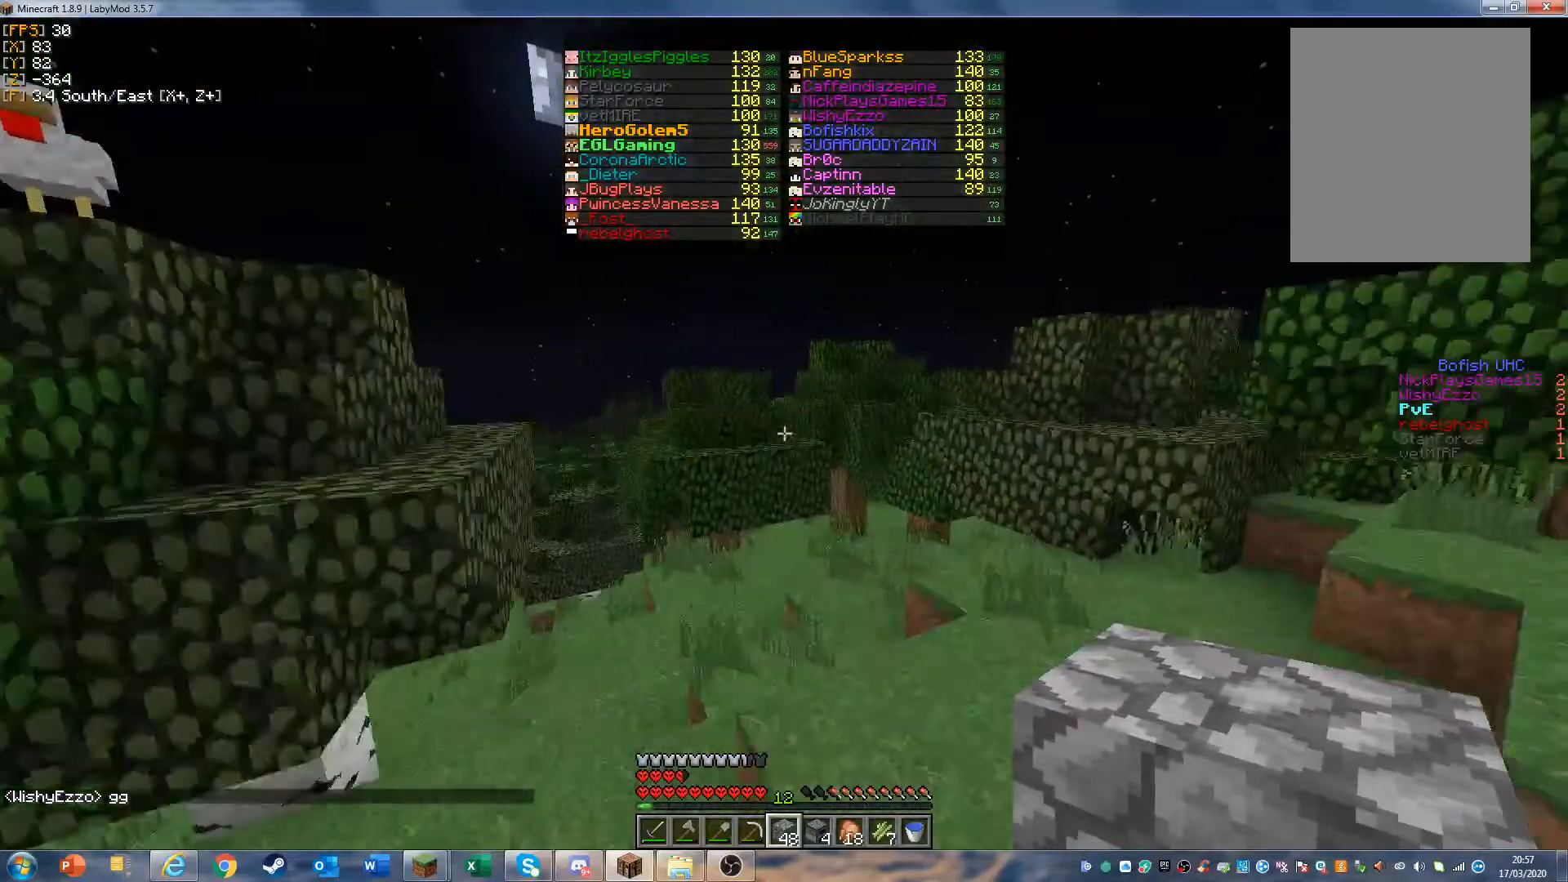
{"keys": [], "mouse": [], "events": [[333, "w", "up"]]}